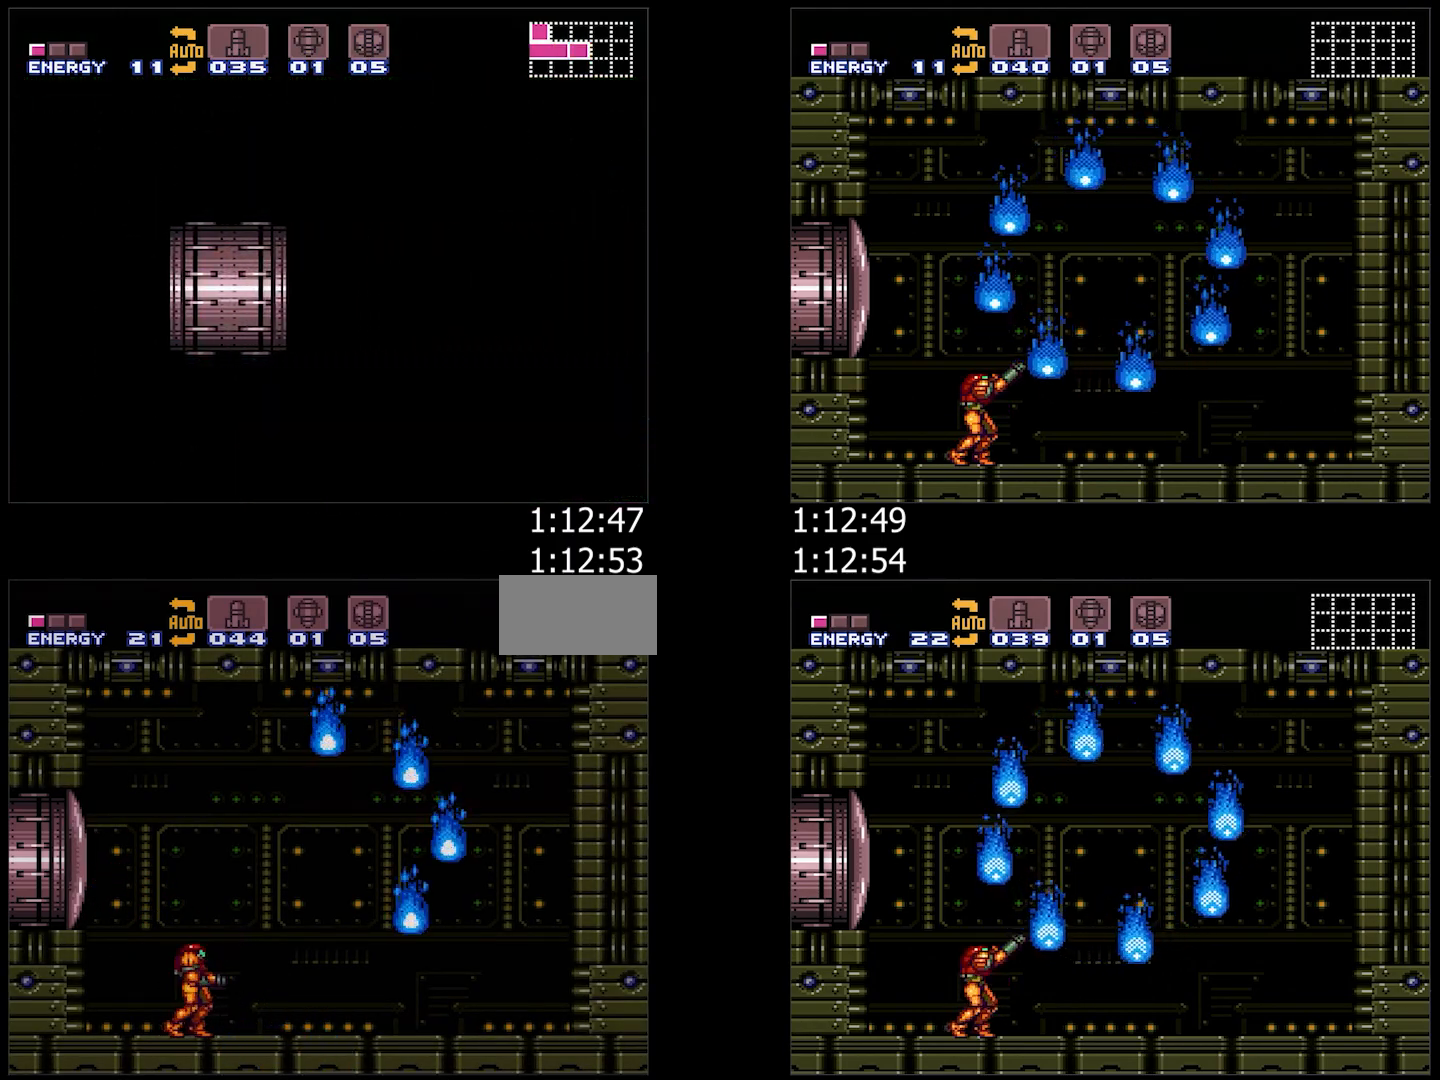
Gameplay with a controller (Nintendo layout); each line is a JSON object with the inputs held at the frame after it. "events" lists button and stick changes between this image and that frame as [ms after this image, input, new state], when the widget could be followed in between. Not read: L3 R3.
{"buttons": [], "events": [[17, "R1", "up"], [83, "R1", "down"], [183, "R1", "up"], [417, "R1", "down"], [483, "R1", "up"]]}
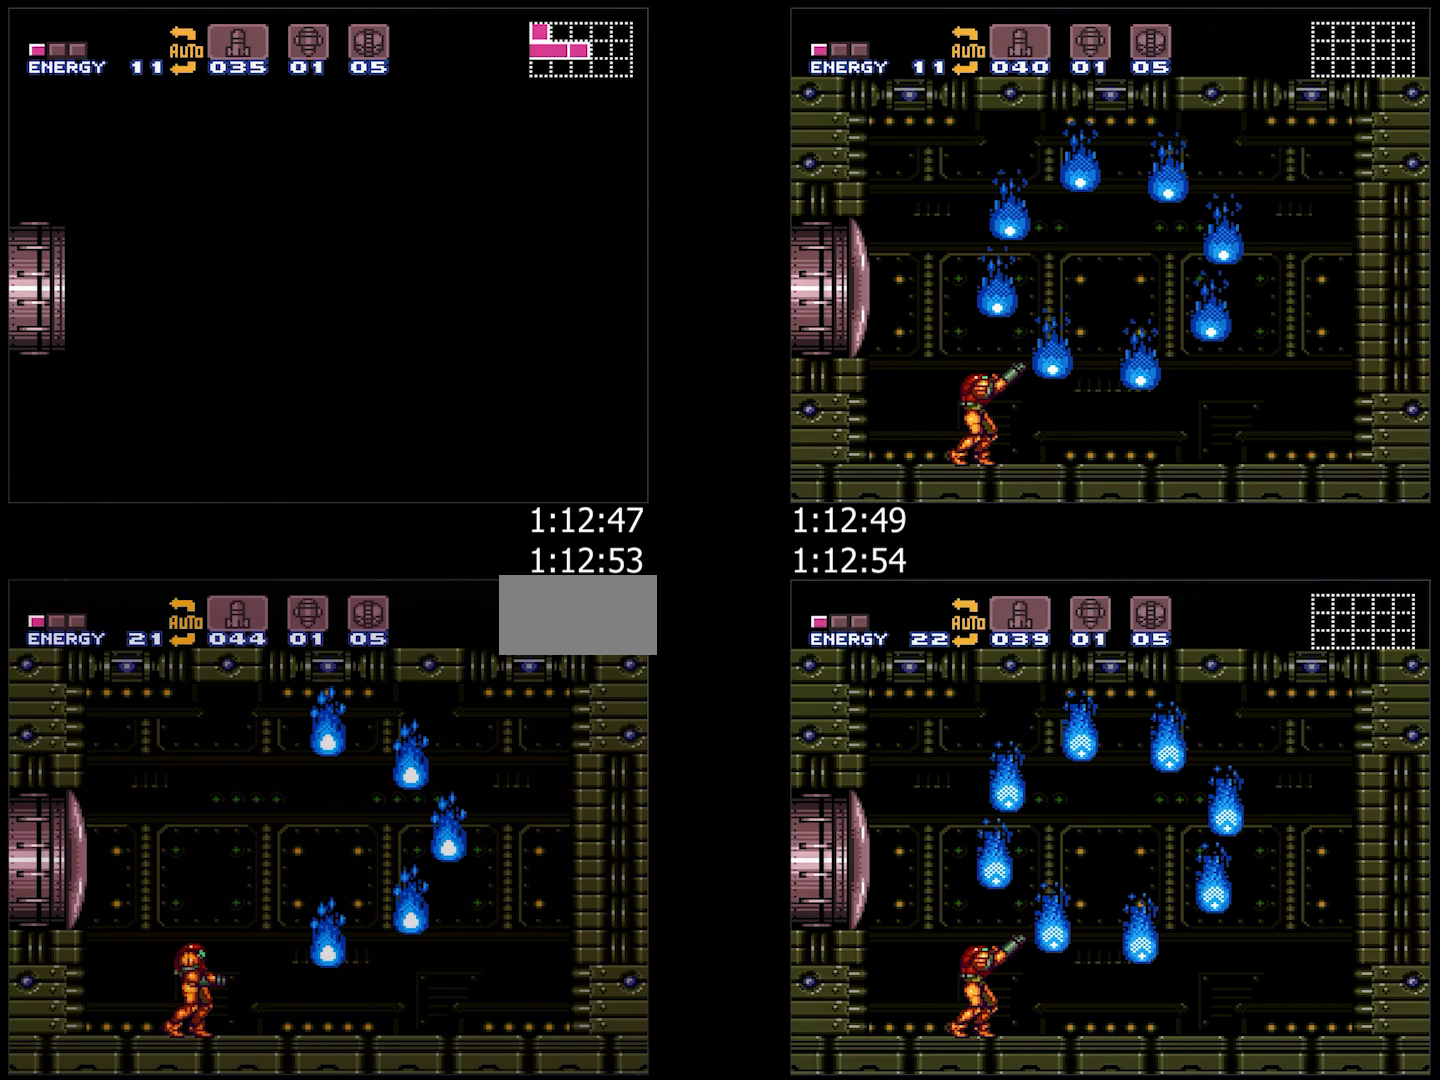
{"buttons": [], "events": [[83, "R1", "down"], [200, "R1", "up"], [433, "R1", "down"], [500, "R1", "up"]]}
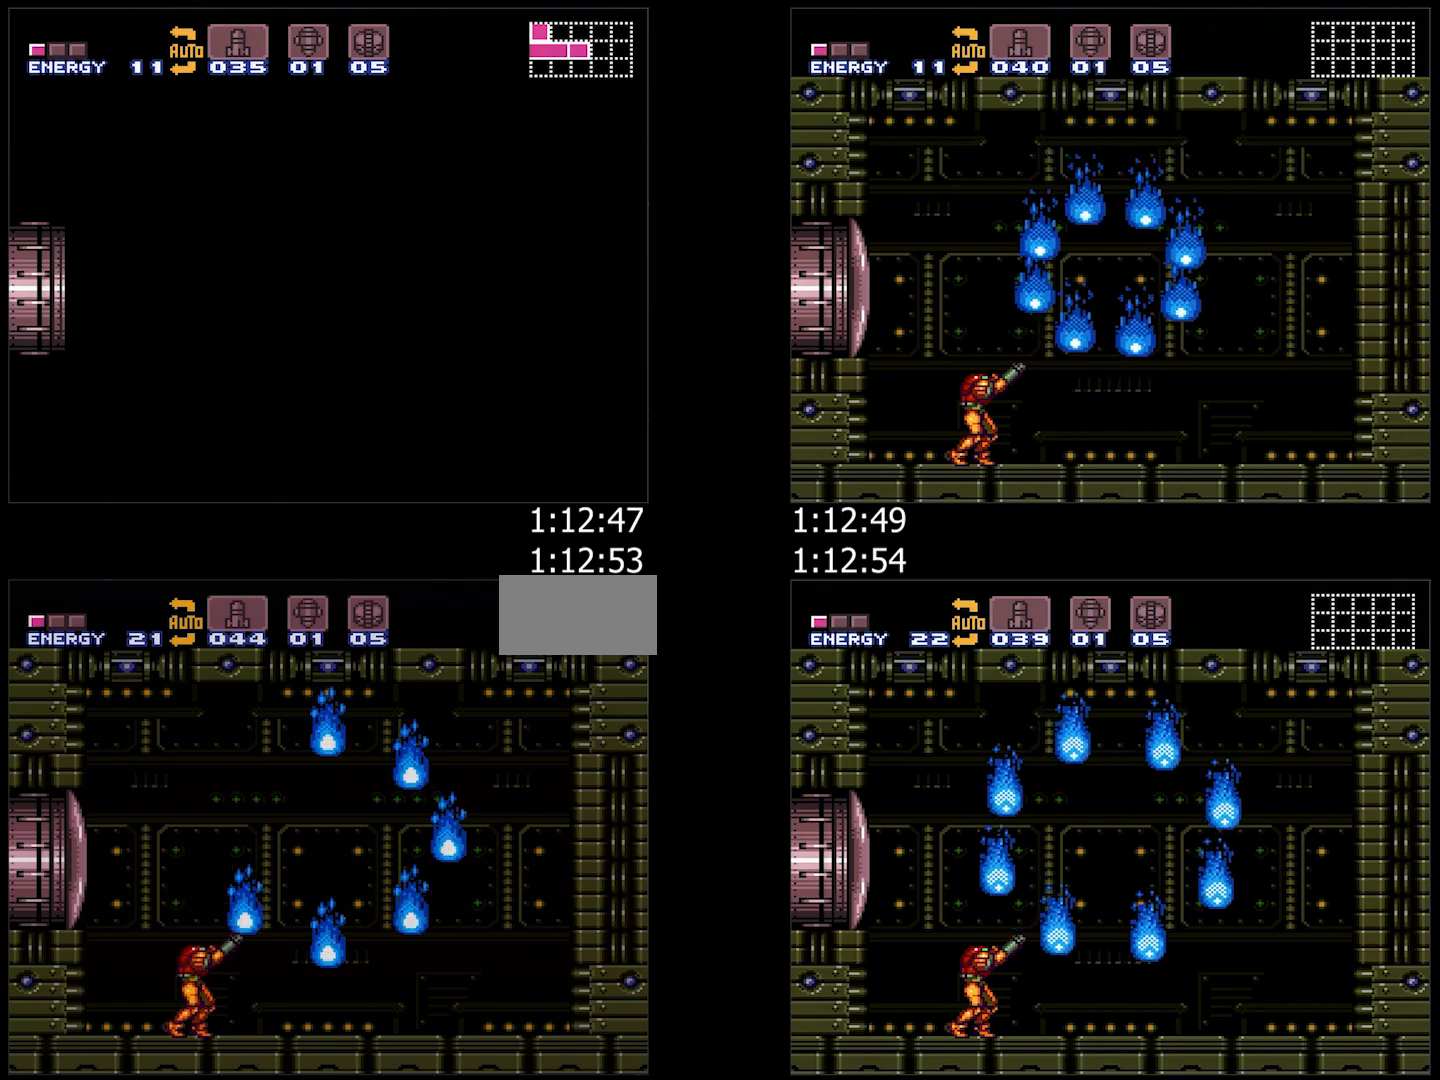
{"buttons": [], "events": [[100, "R1", "down"], [183, "R1", "up"], [433, "R1", "down"], [500, "R1", "up"]]}
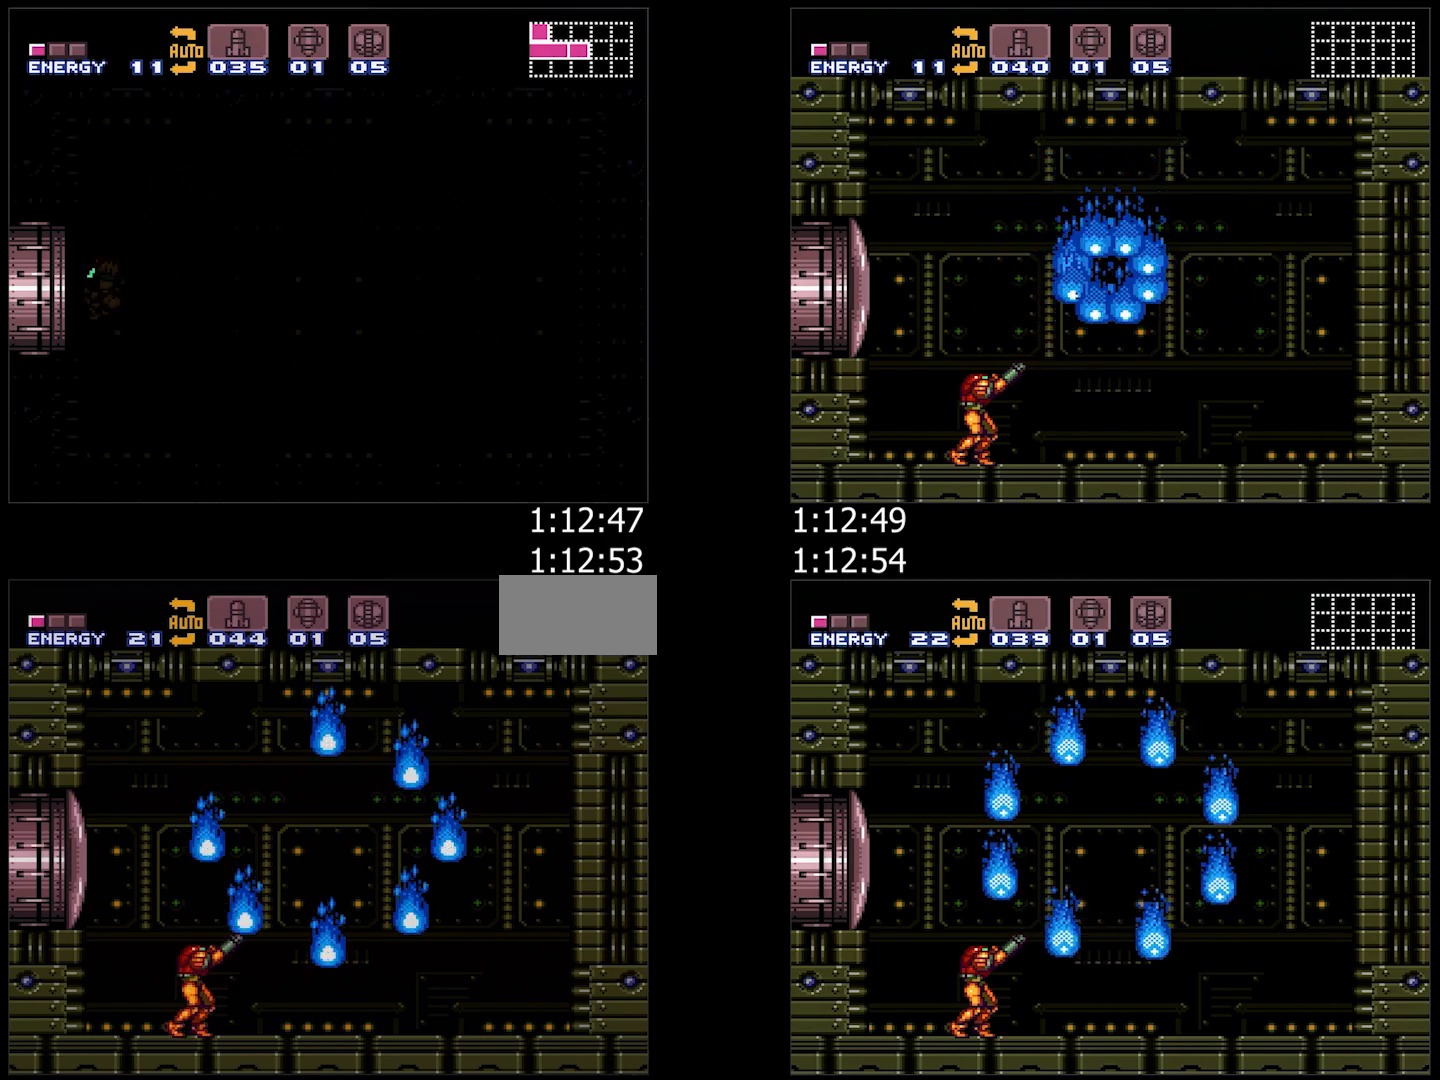
{"buttons": [], "events": [[100, "R1", "down"], [200, "R1", "up"], [417, "R1", "down"], [467, "R1", "up"]]}
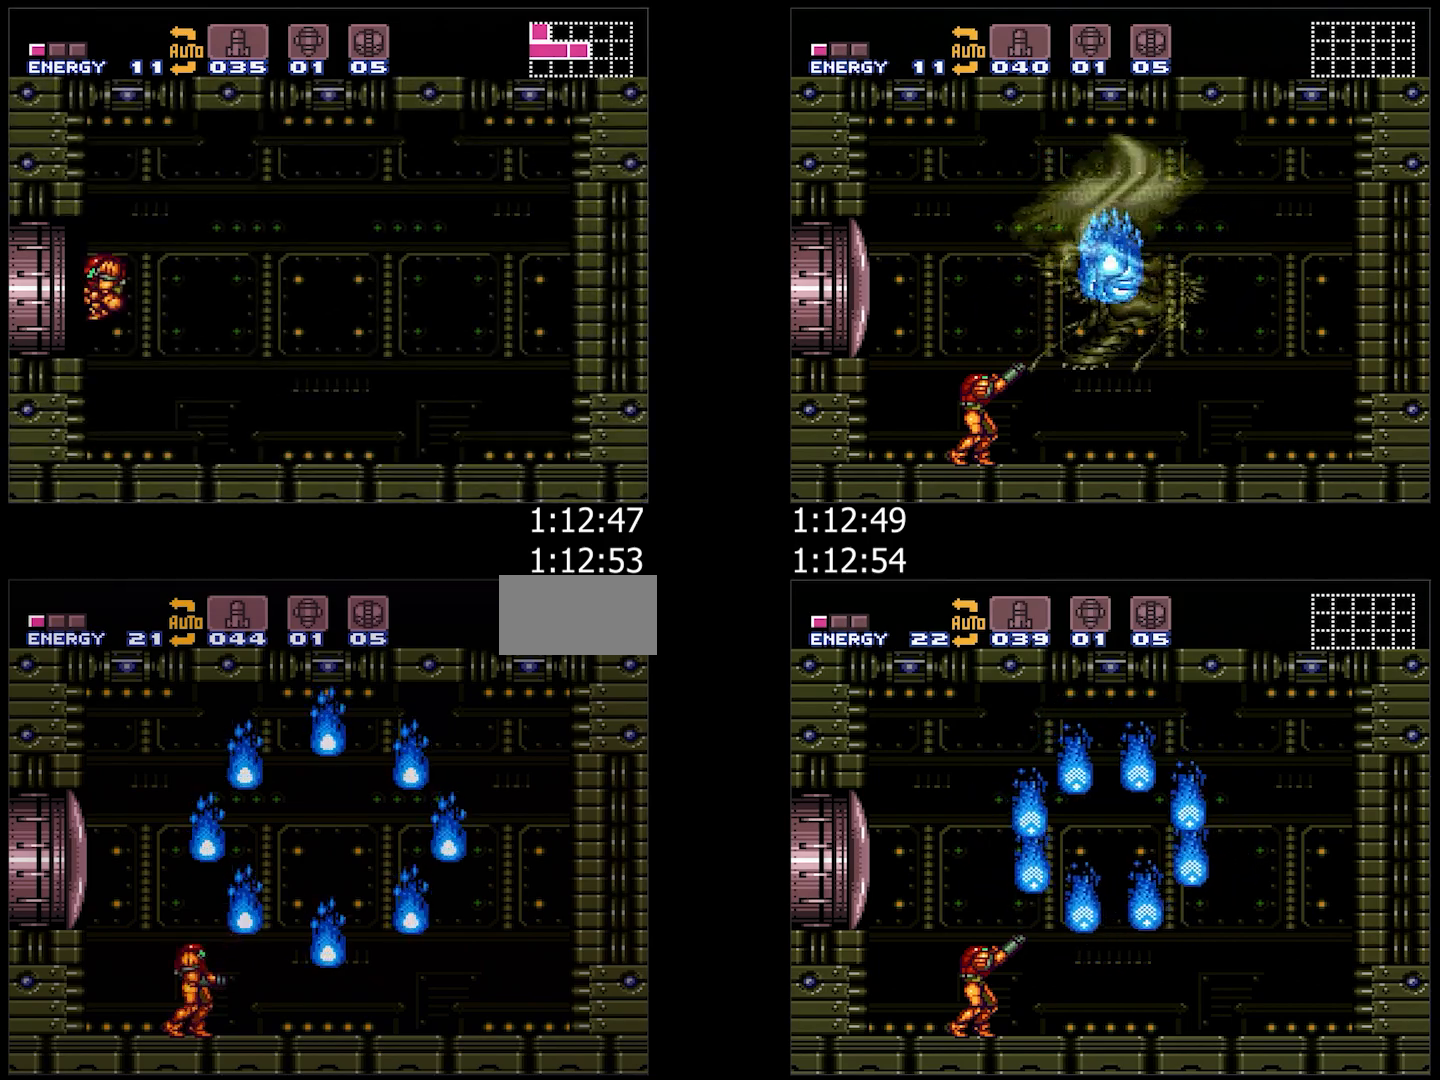
{"buttons": [], "events": [[83, "R1", "down"], [183, "R1", "up"]]}
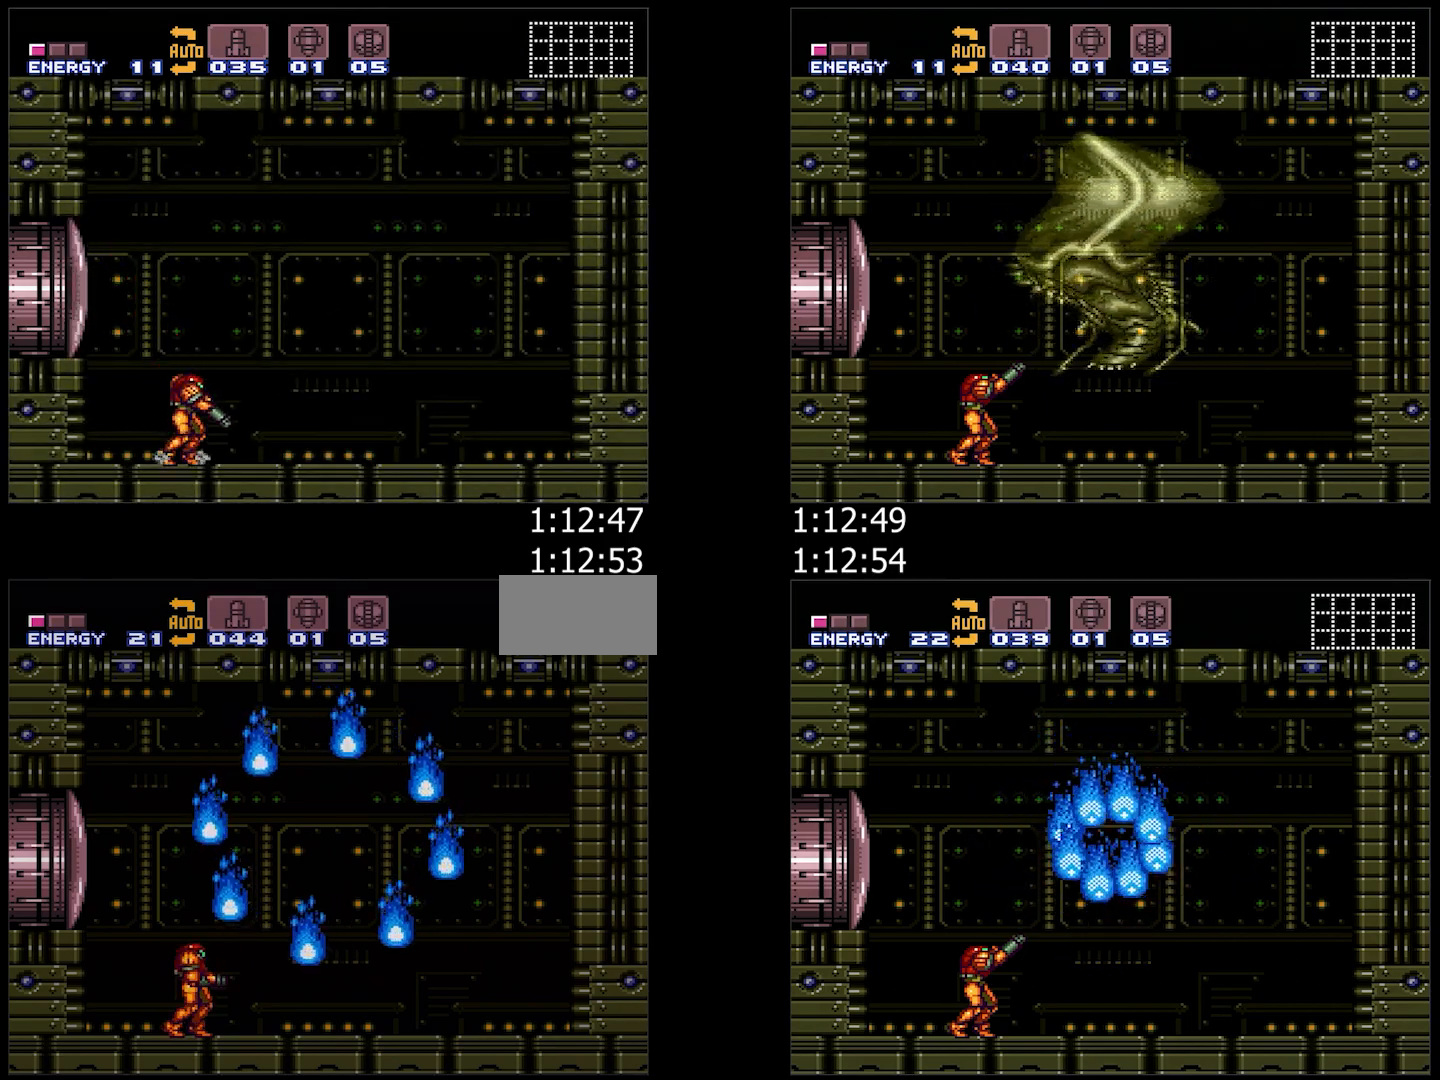
{"buttons": [], "events": []}
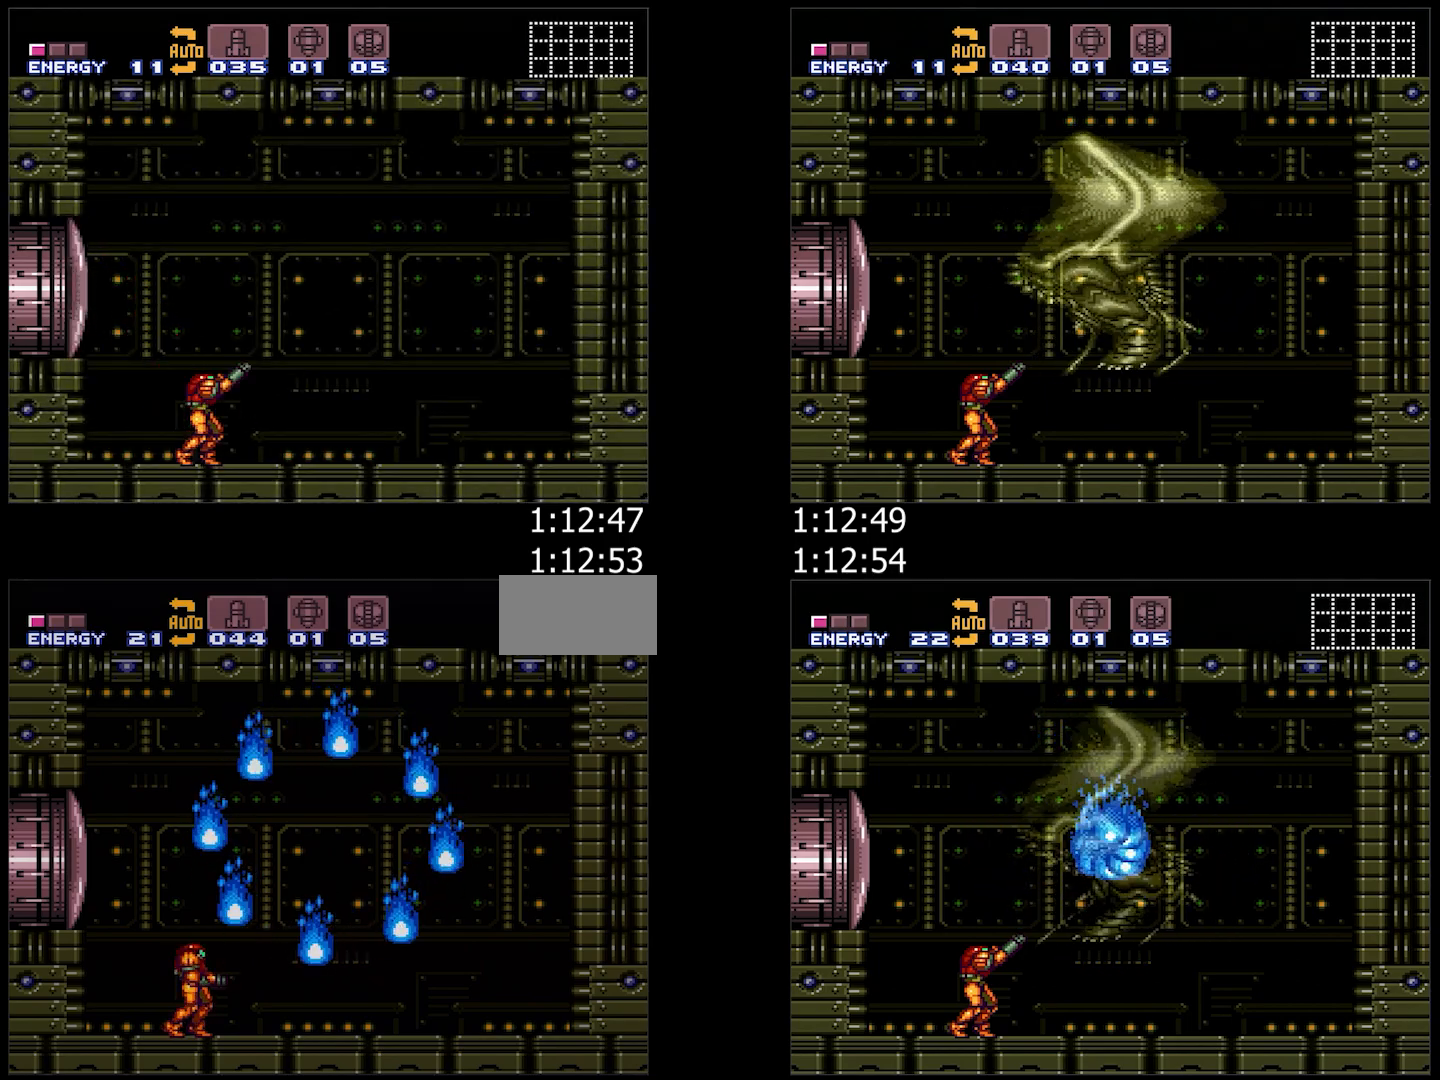
{"buttons": ["R1"], "events": [[150, "R1", "down"]]}
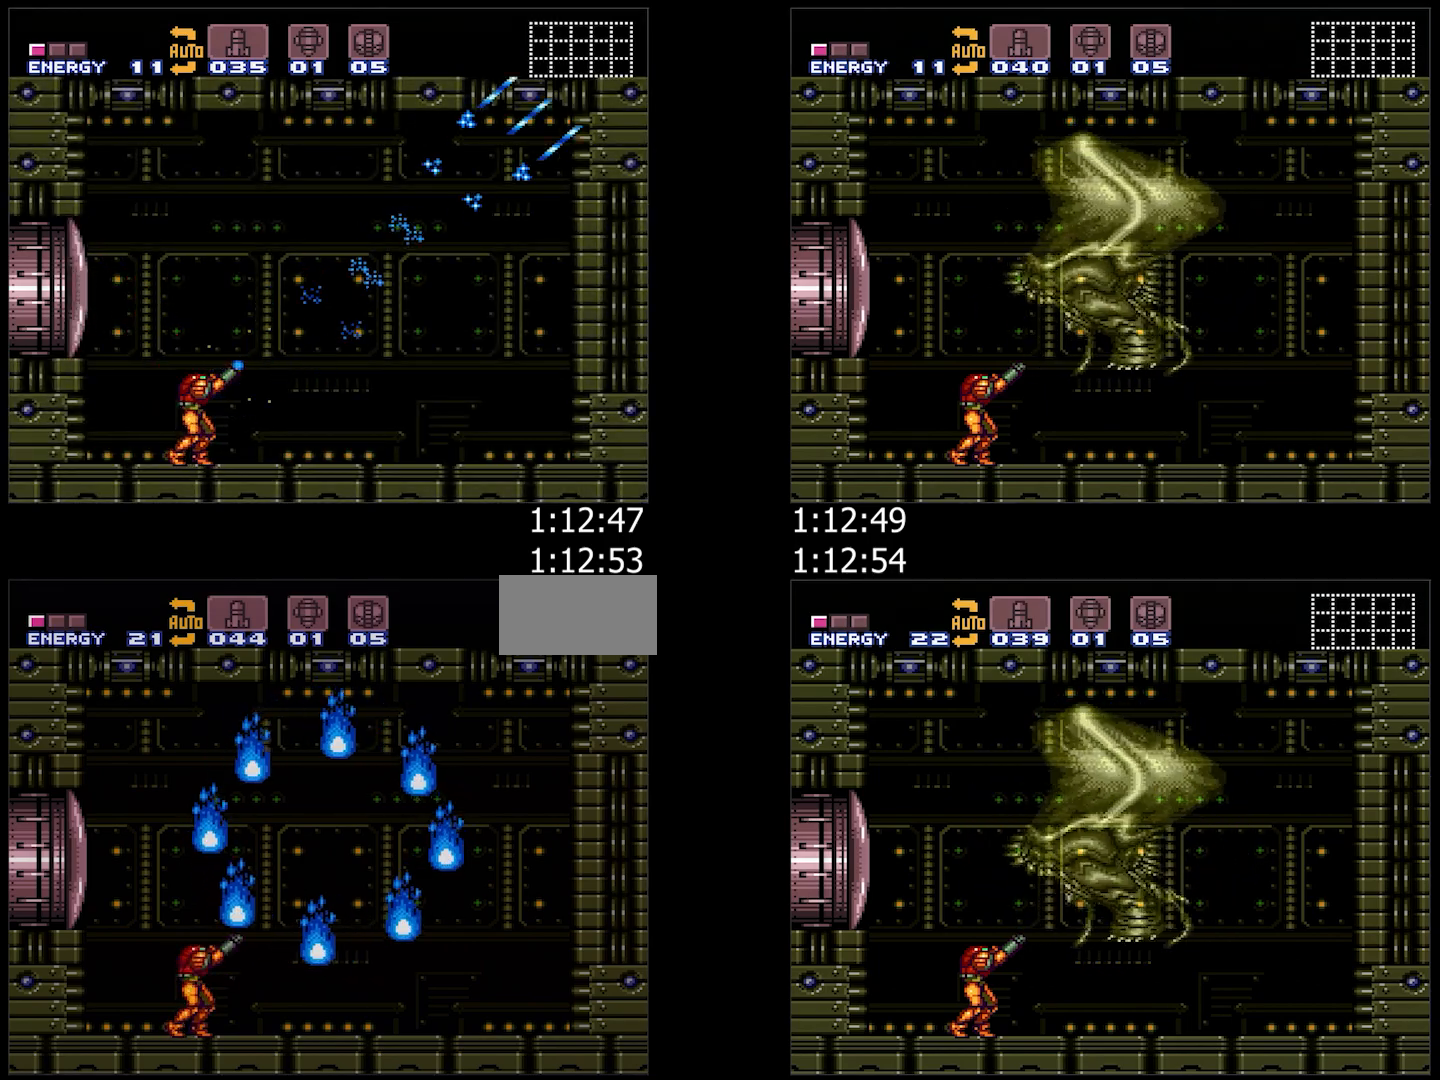
{"buttons": ["R1"], "events": []}
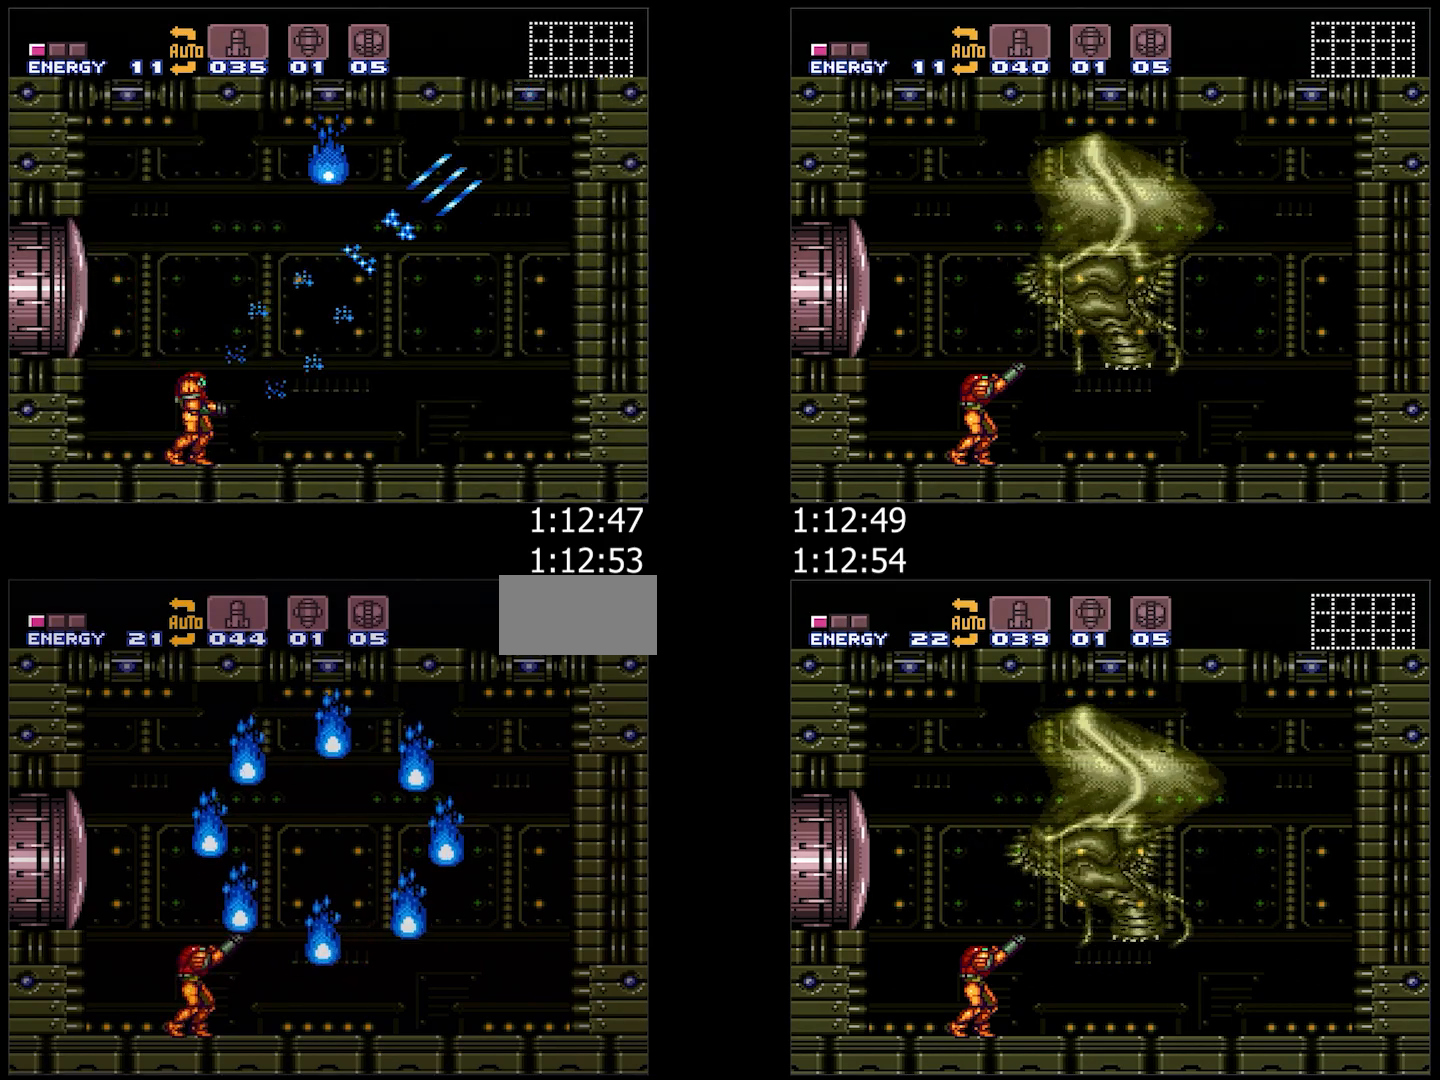
{"buttons": ["R1"], "events": []}
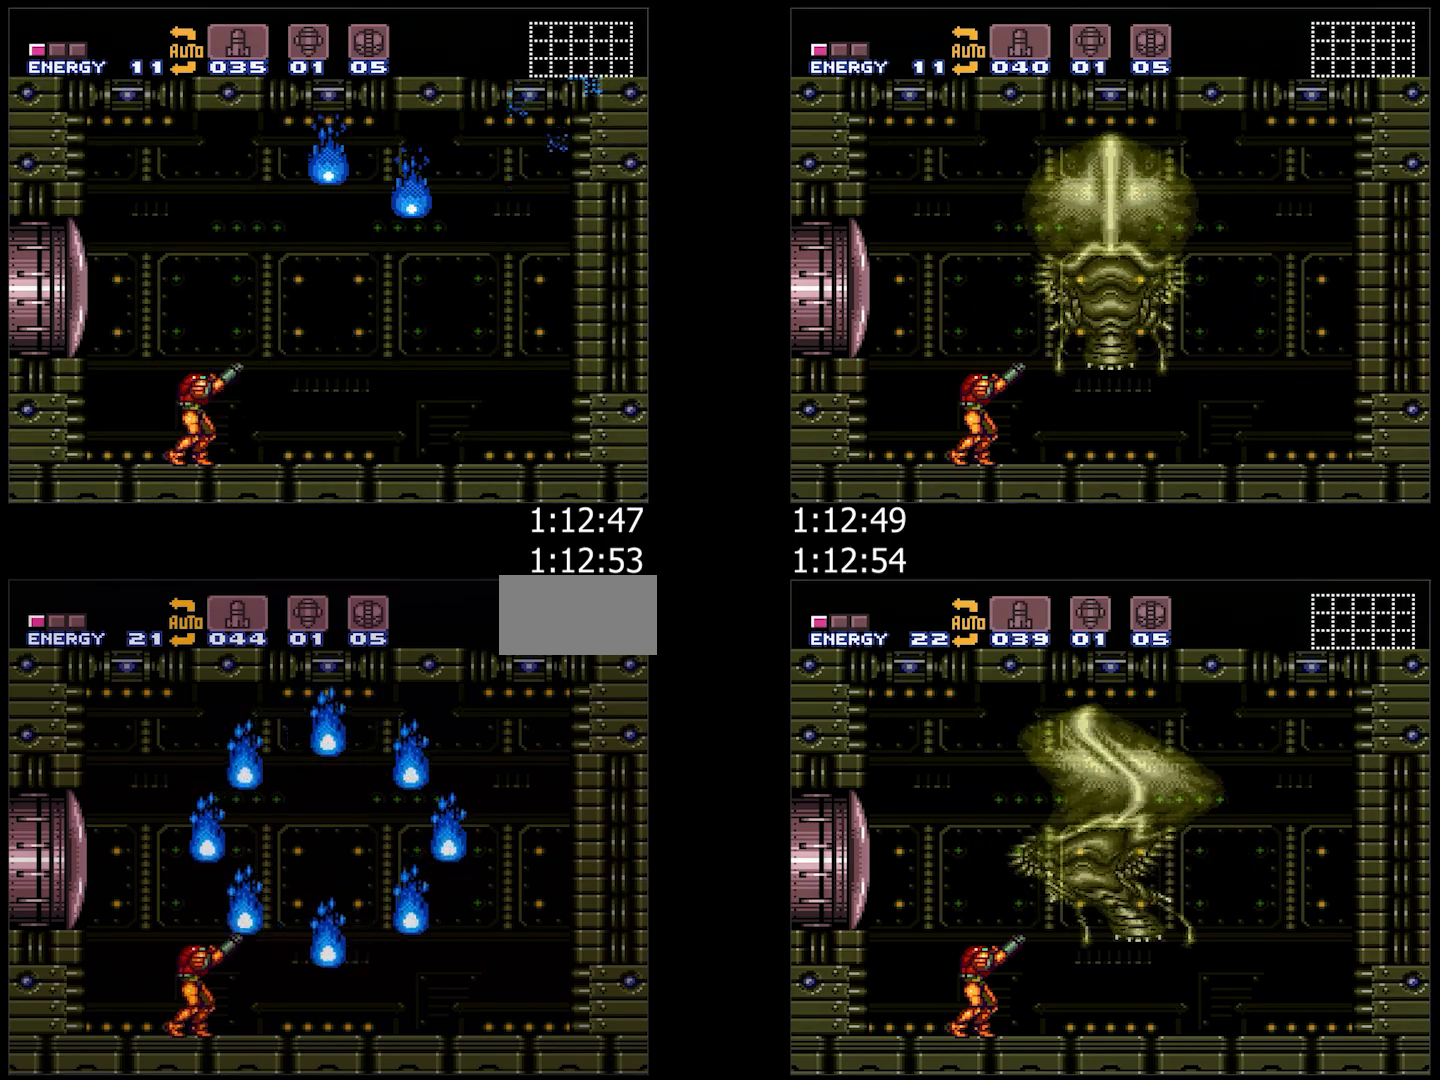
{"buttons": ["R1"], "events": []}
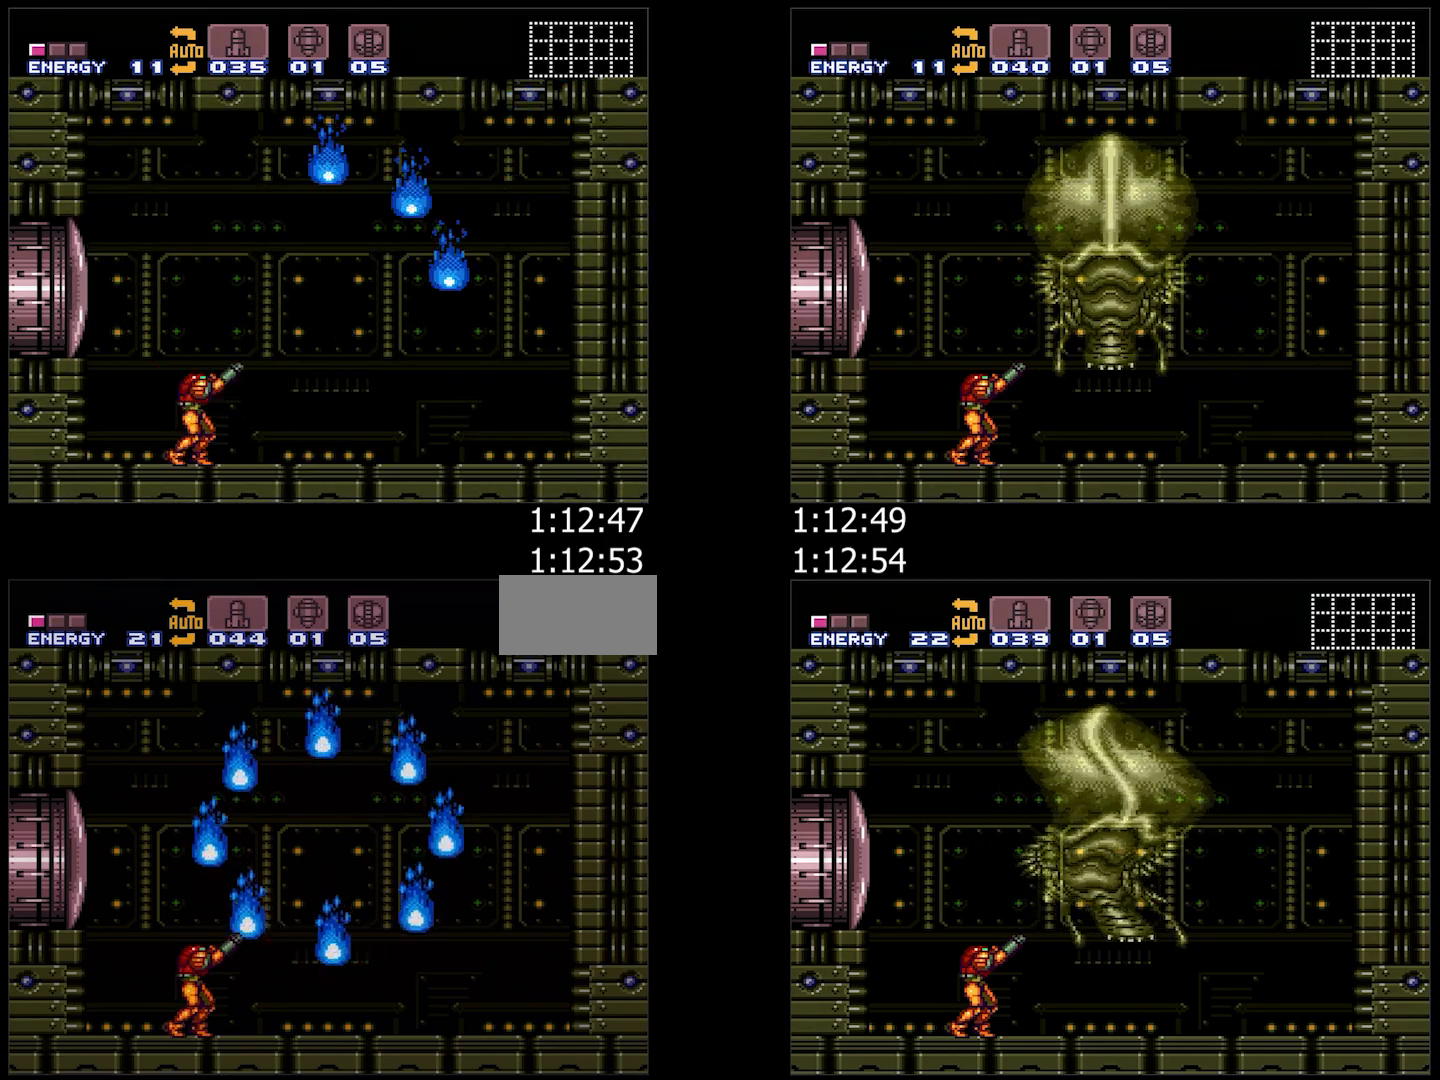
{"buttons": ["R1"], "events": []}
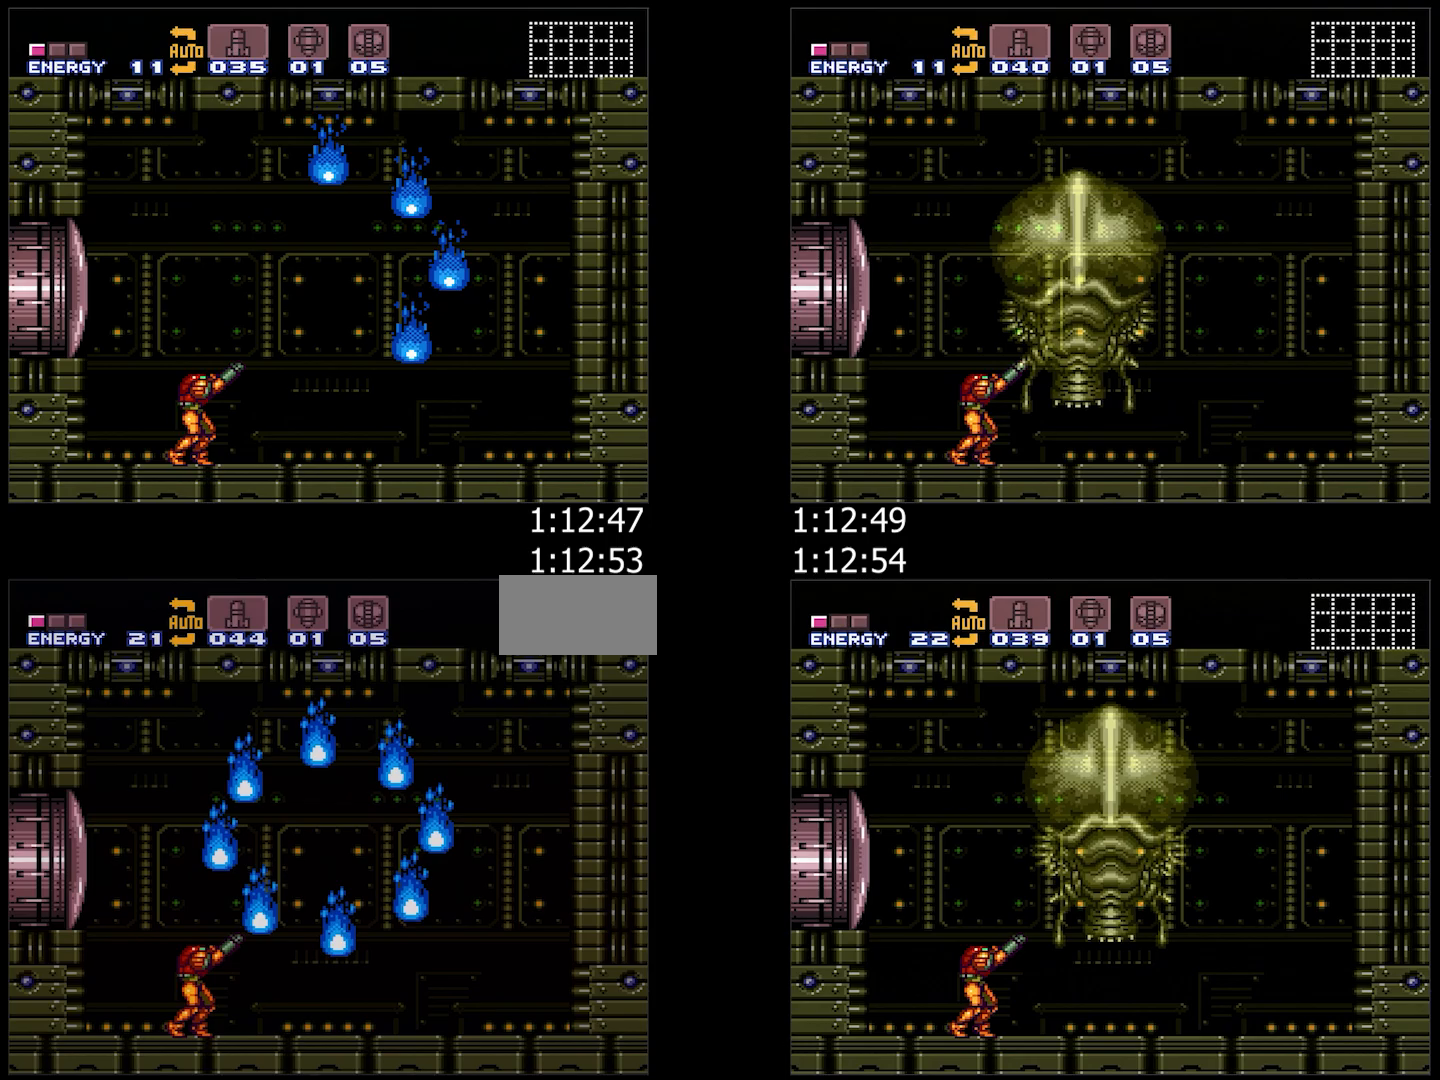
{"buttons": ["R1"], "events": []}
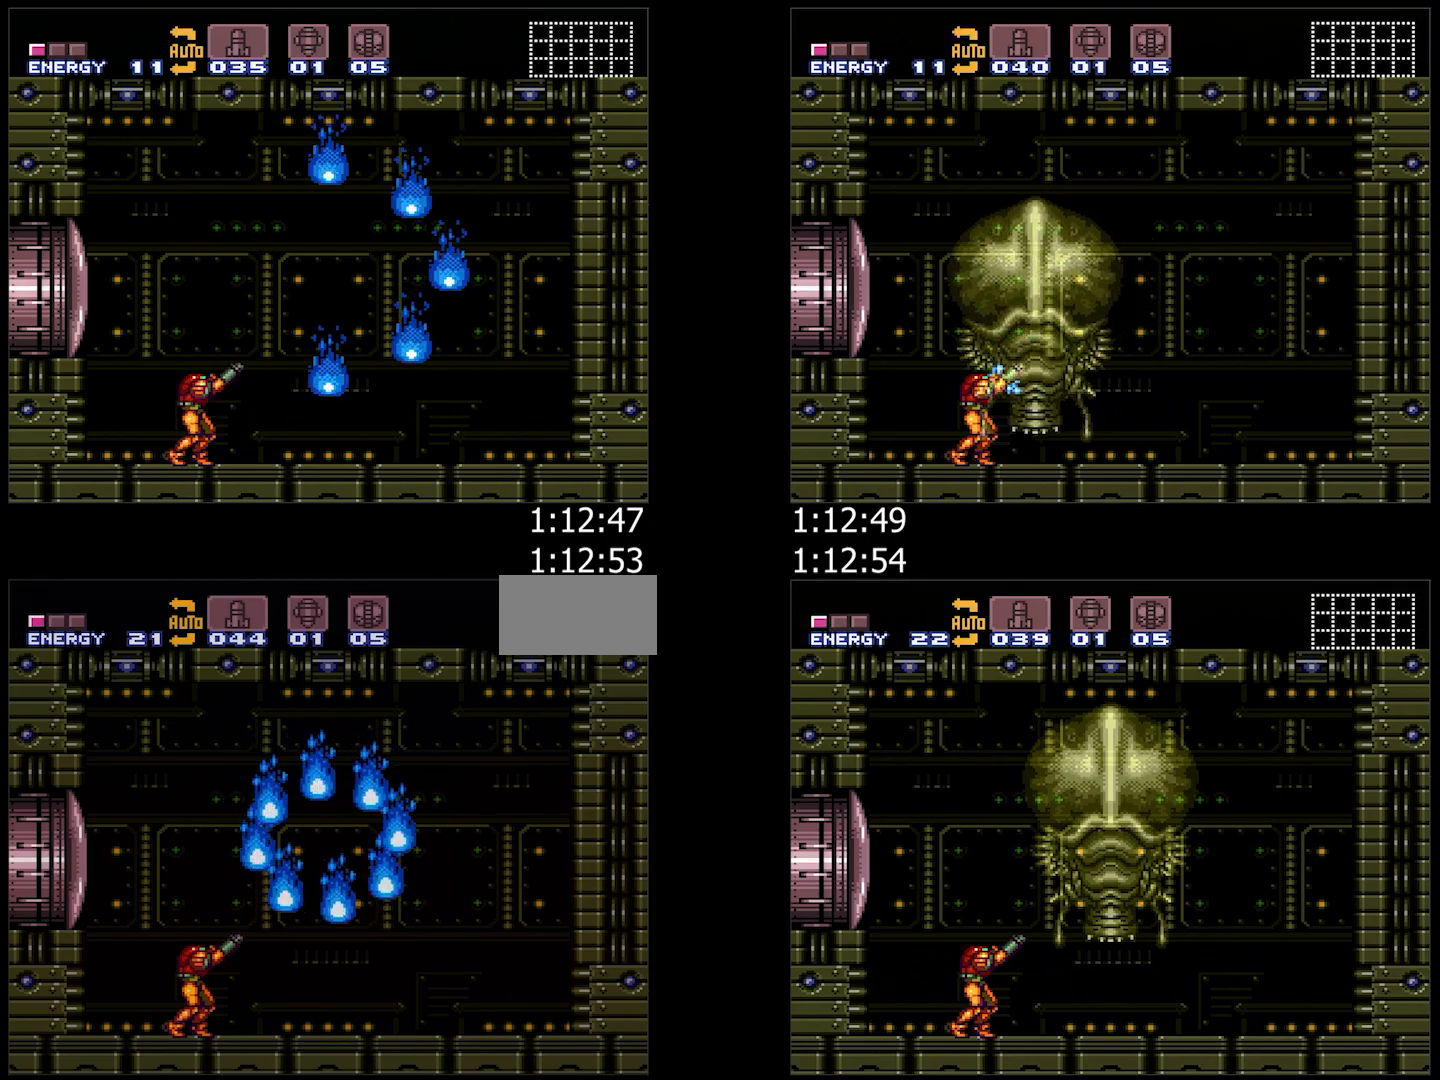
{"buttons": ["R1"], "events": []}
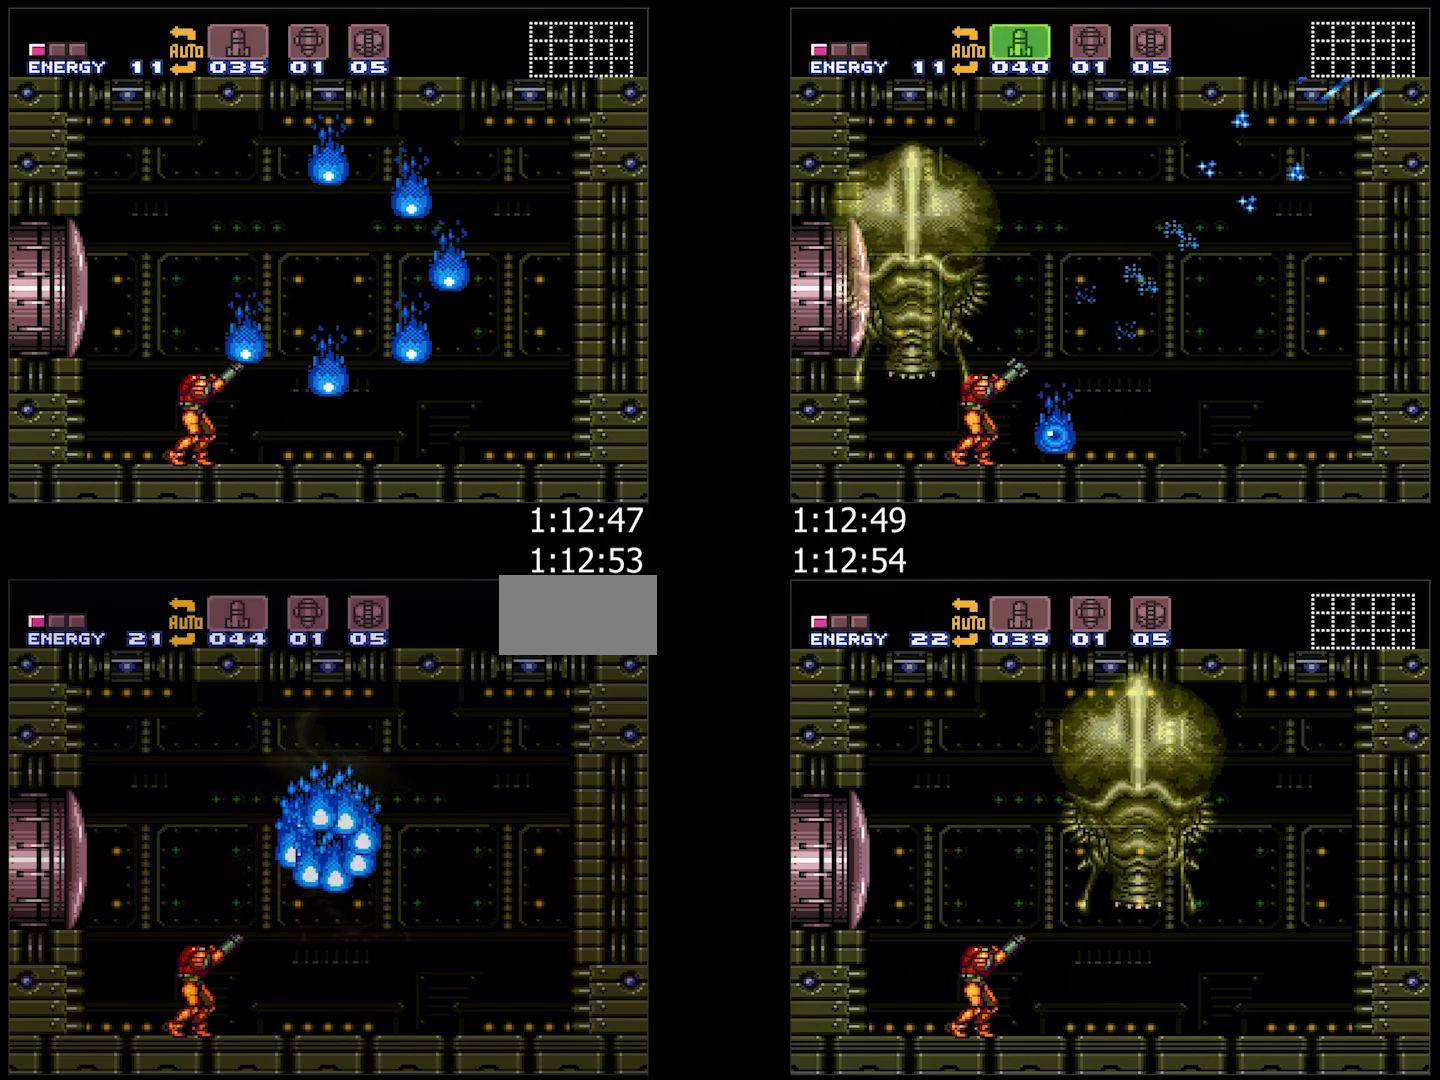
{"buttons": ["R1"], "events": []}
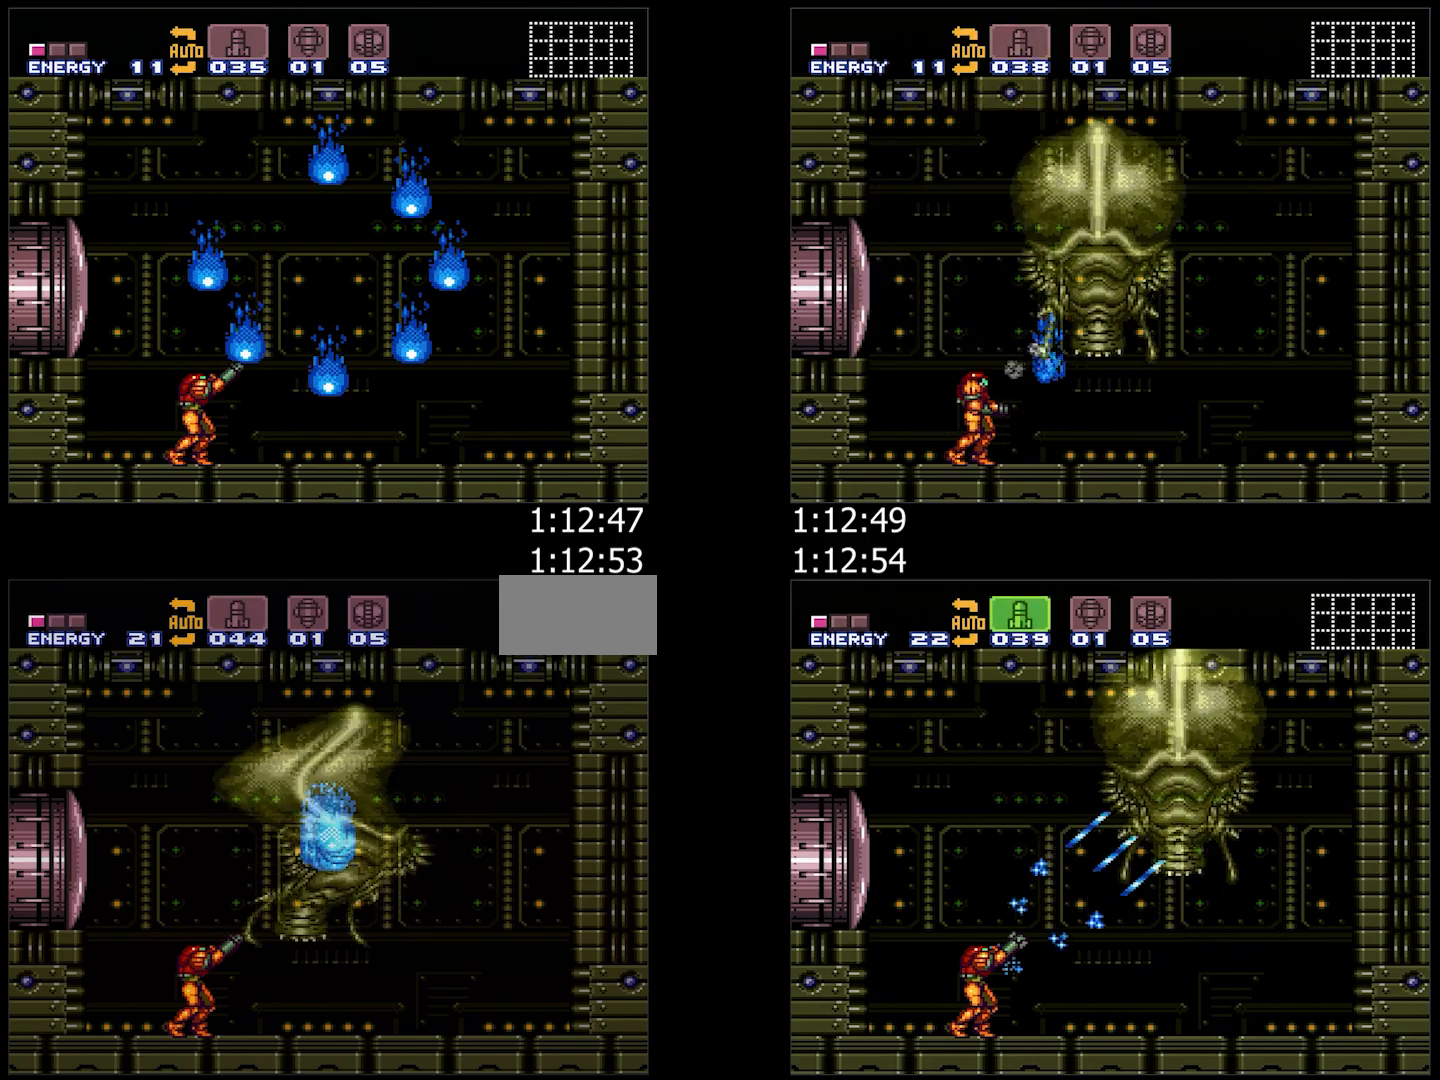
{"buttons": ["R1"], "events": []}
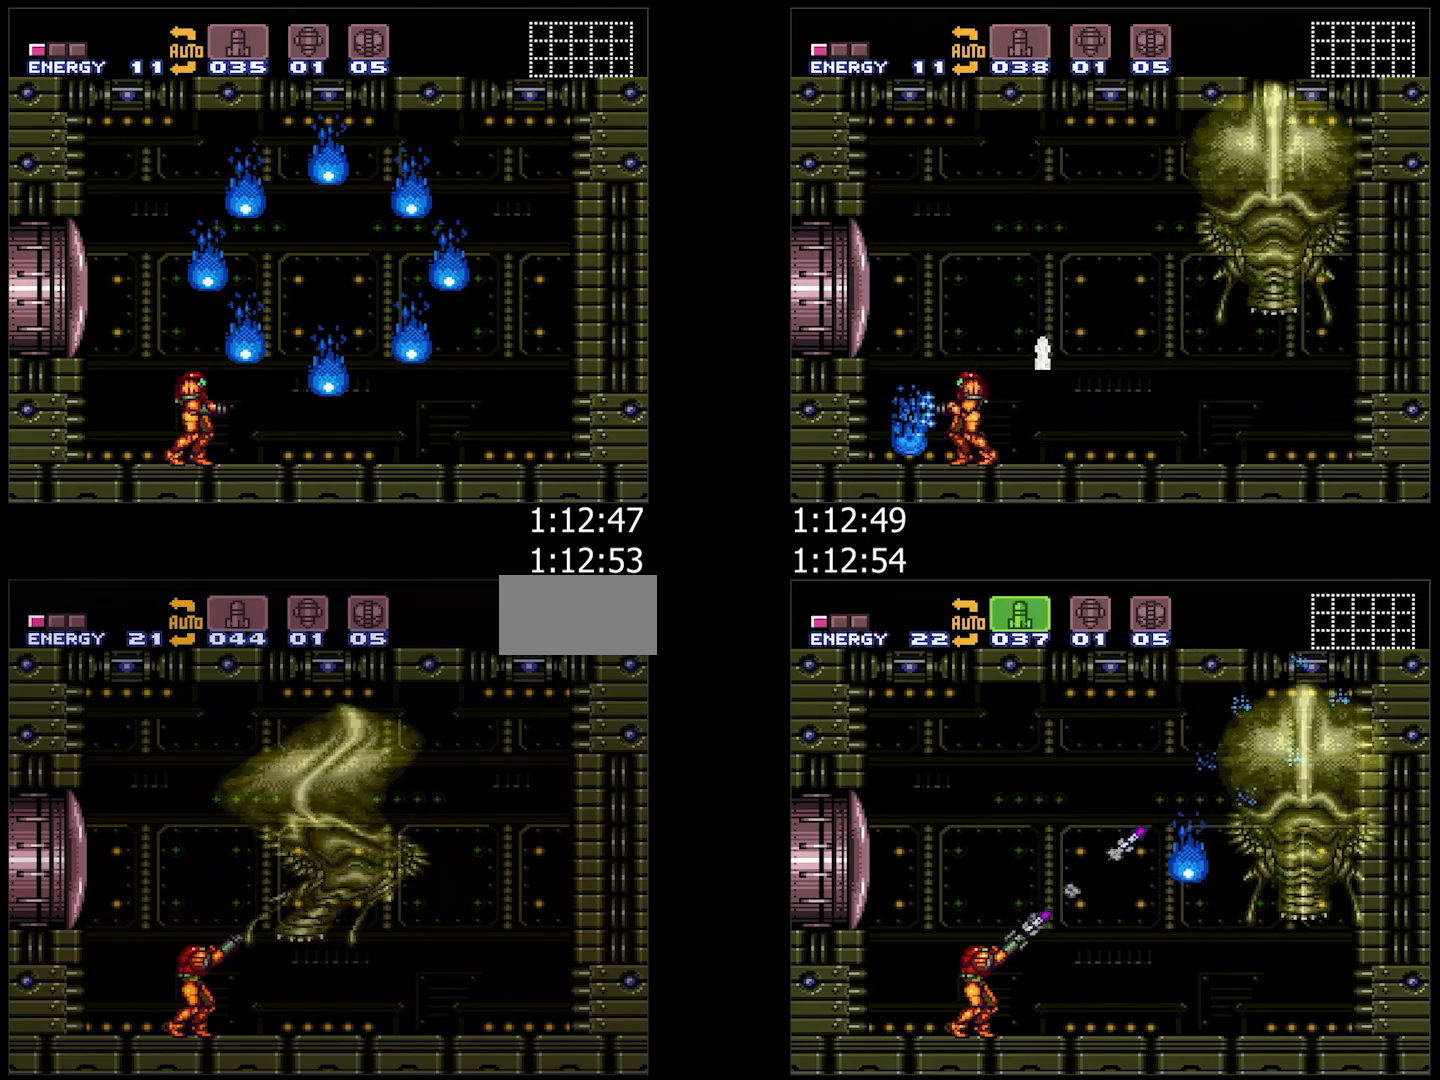
{"buttons": ["R1"], "events": []}
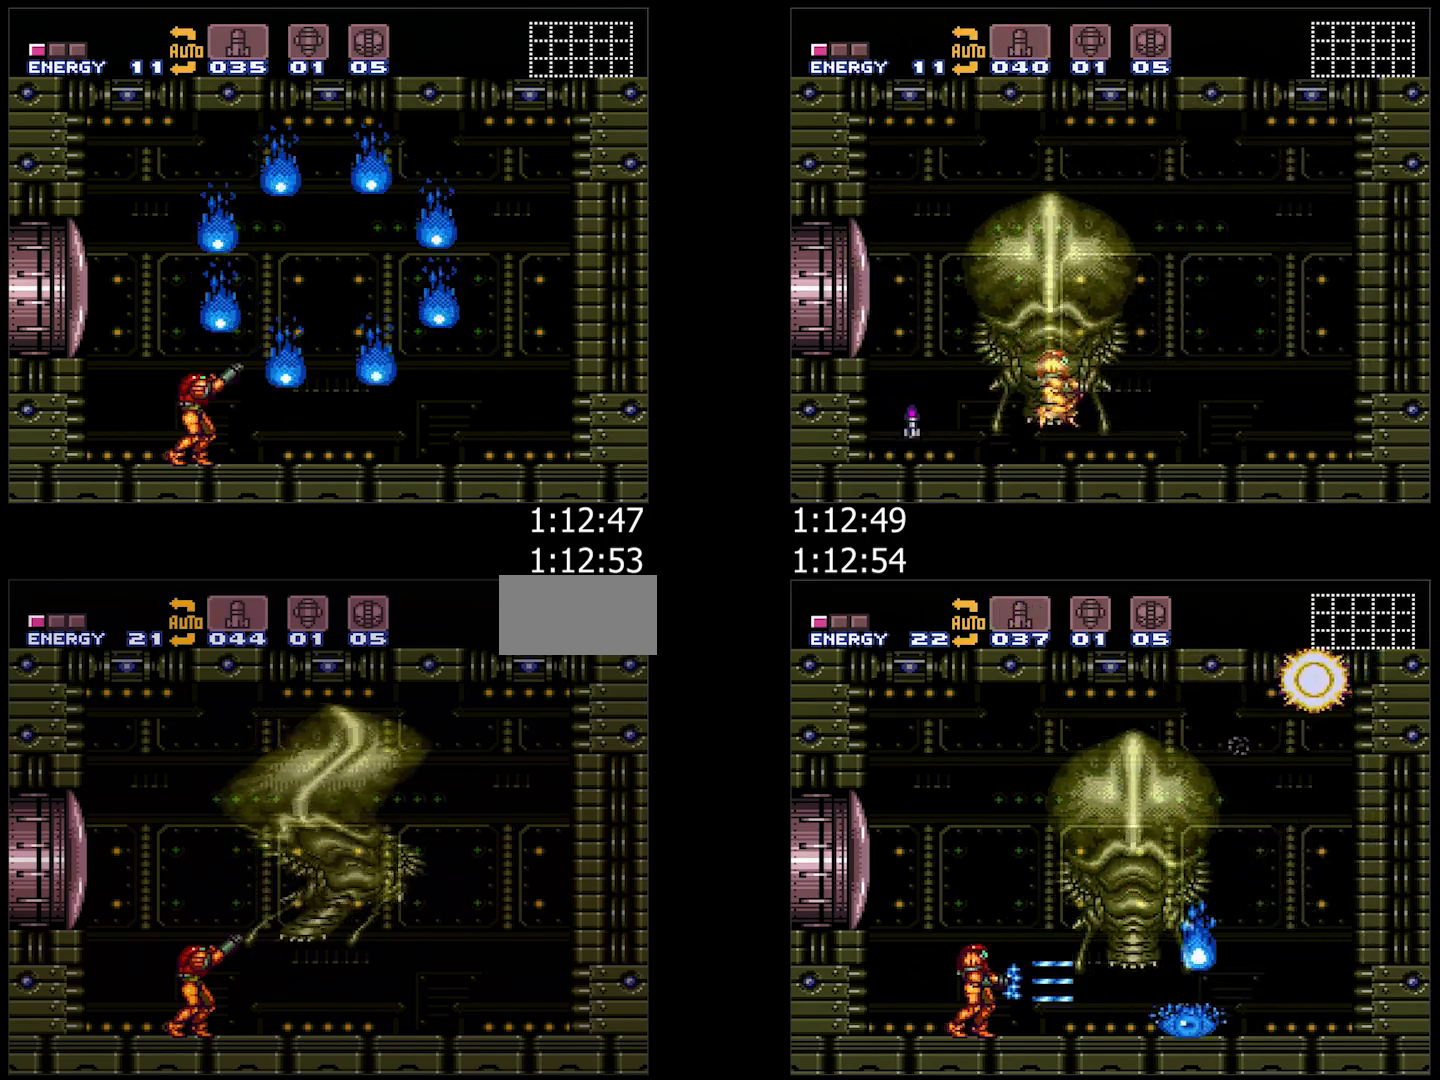
{"buttons": ["R1"], "events": []}
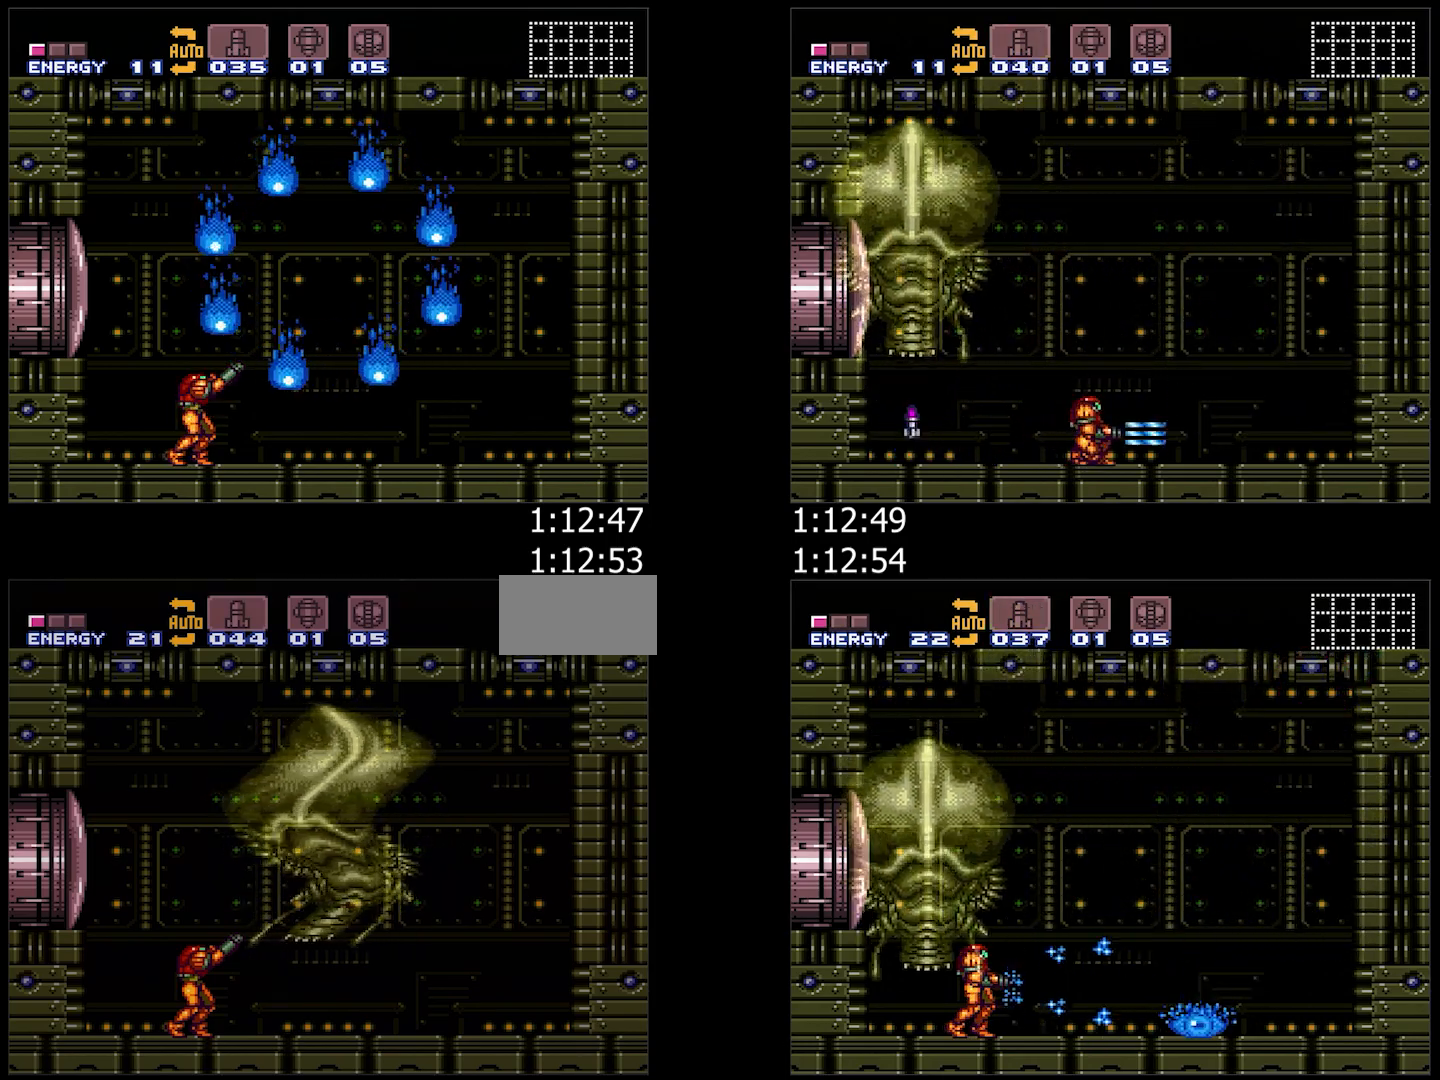
{"buttons": ["R1"], "events": []}
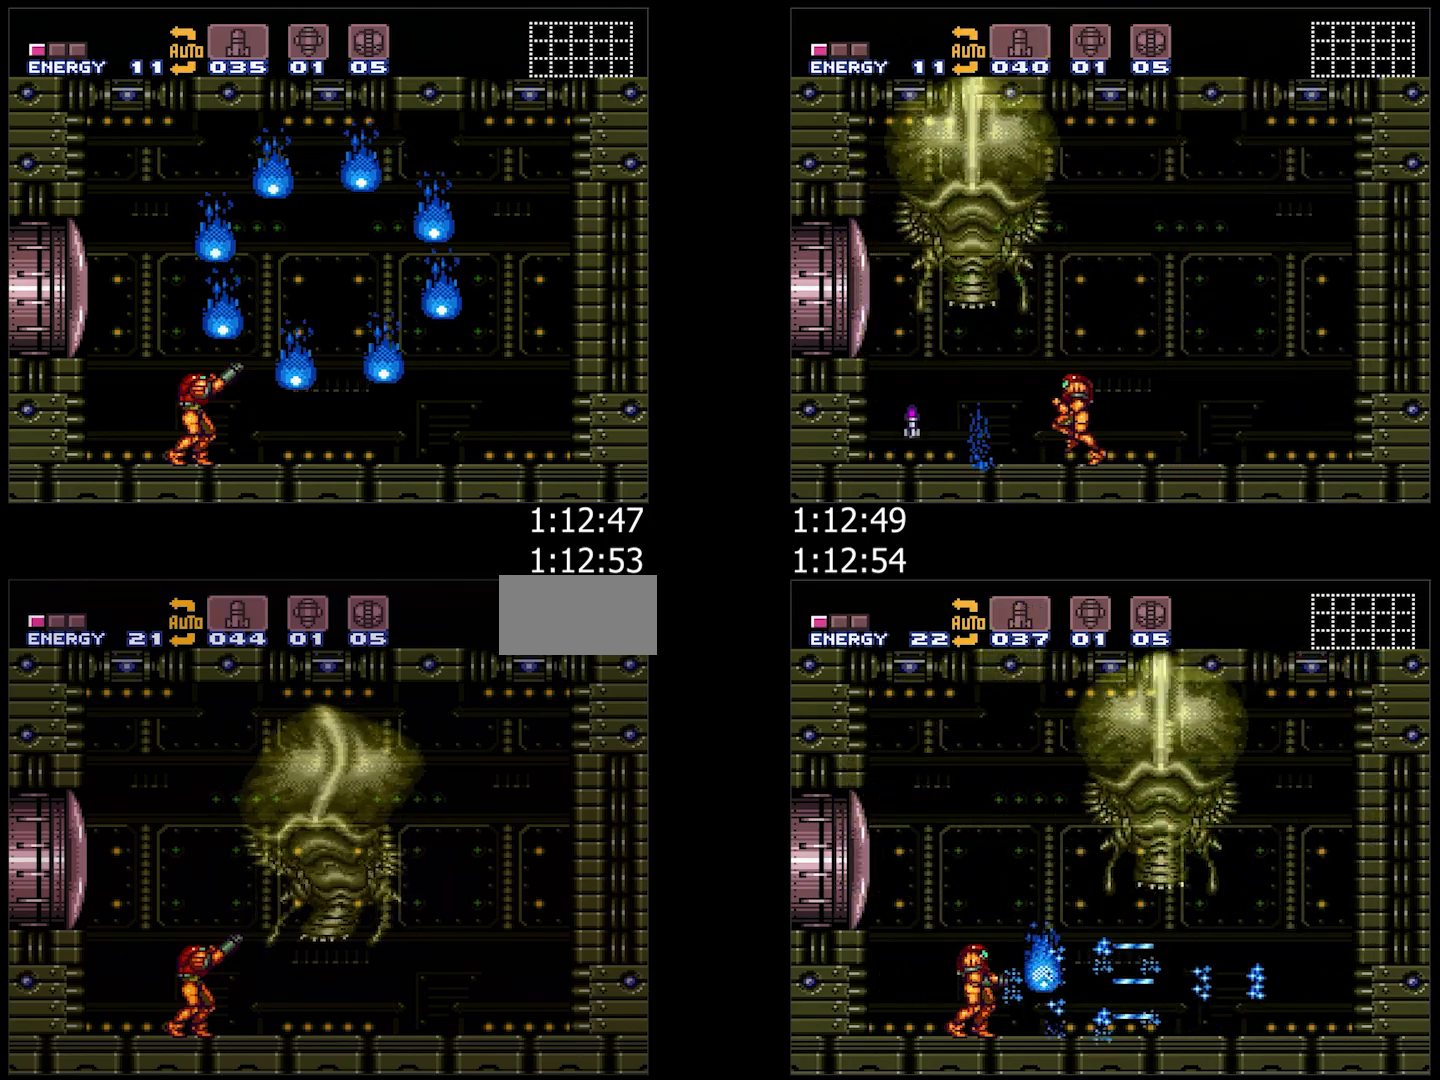
{"buttons": ["R1"], "events": []}
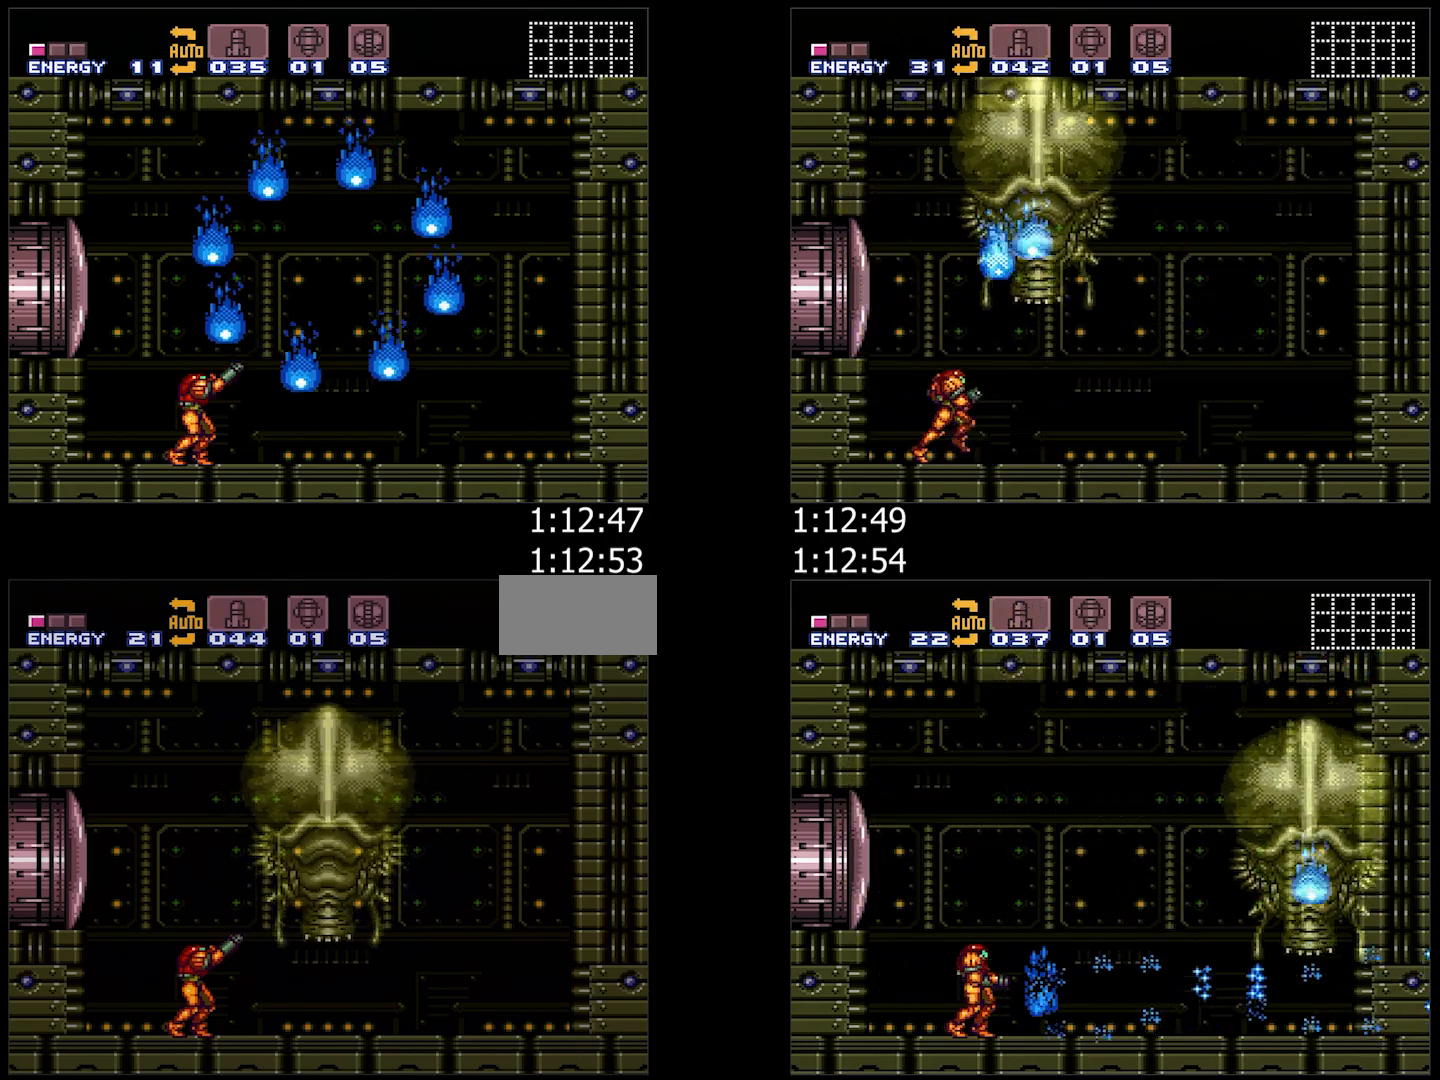
{"buttons": ["R1"], "events": []}
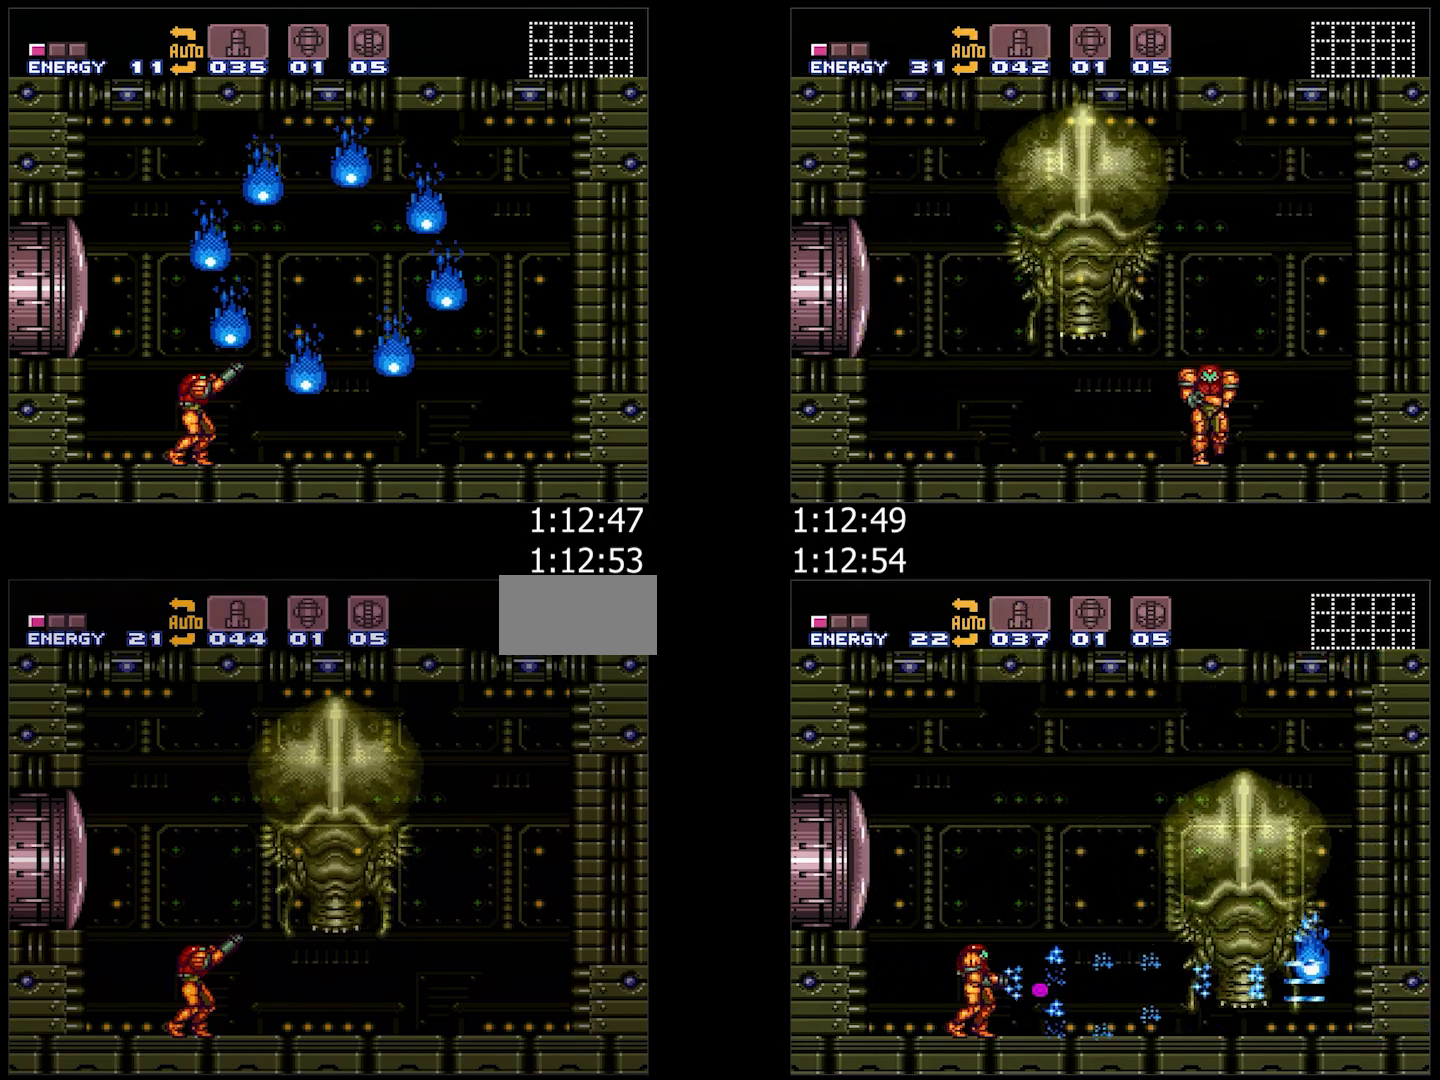
{"buttons": ["R1"], "events": []}
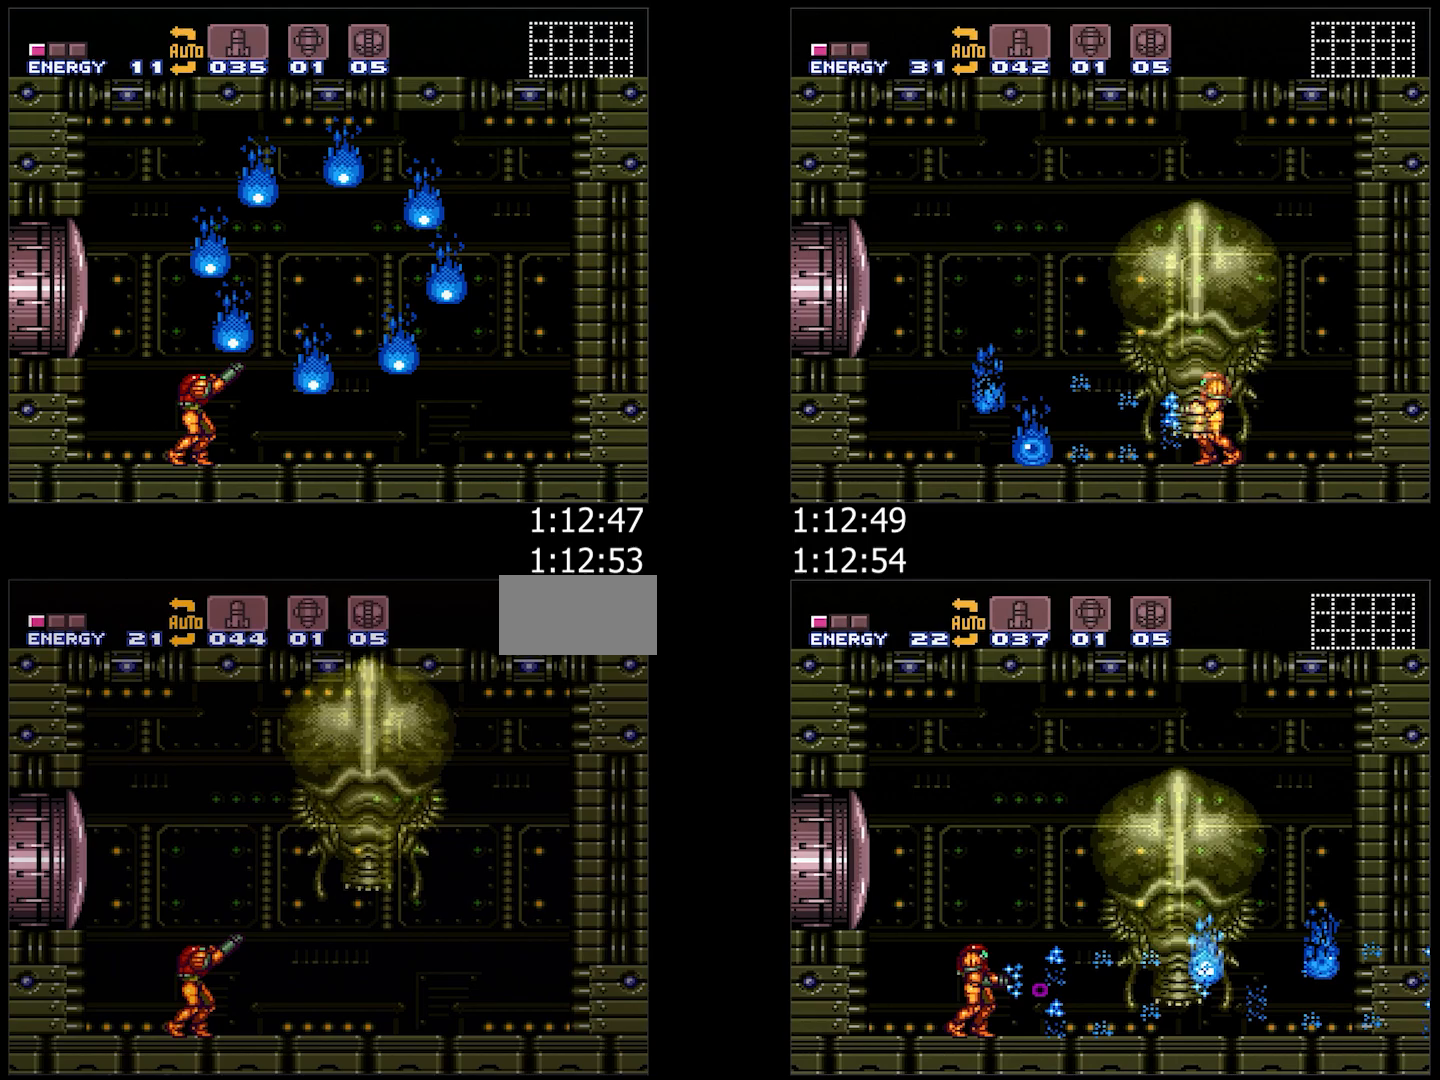
{"buttons": ["Y", "R1"], "events": [[33, "Y", "down"], [133, "Y", "up"], [217, "X", "down"], [350, "X", "up"], [483, "Y", "down"]]}
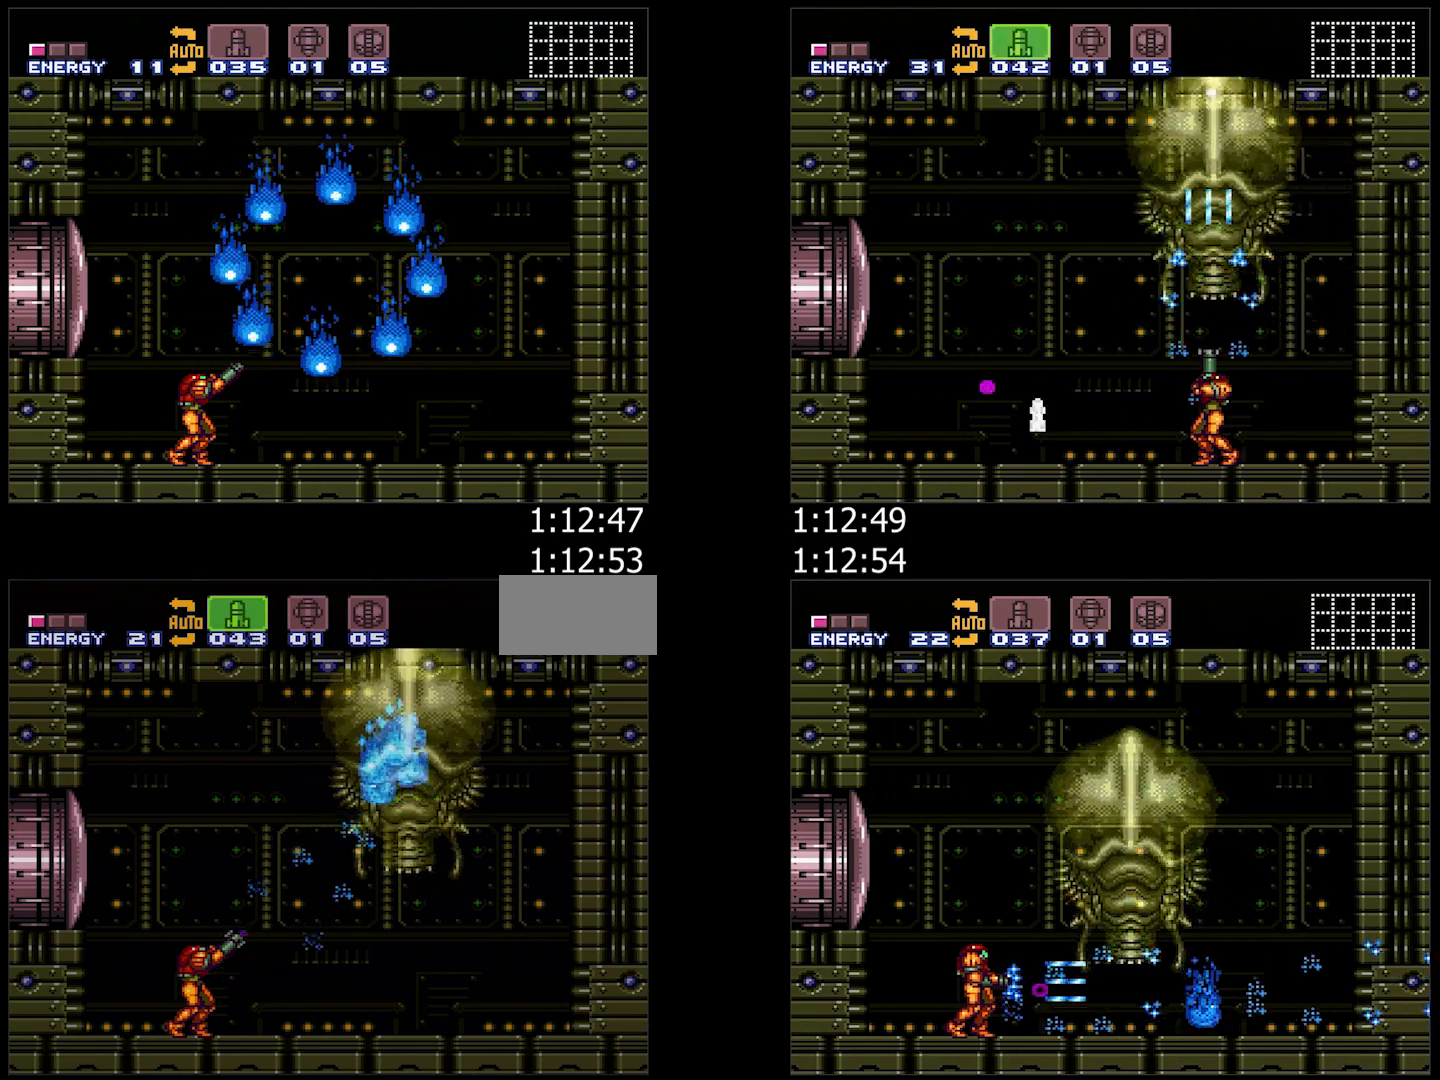
{"buttons": ["Y"], "events": [[67, "Y", "up"], [133, "Y", "down"], [250, "Y", "up"], [267, "R1", "up"], [467, "Y", "down"]]}
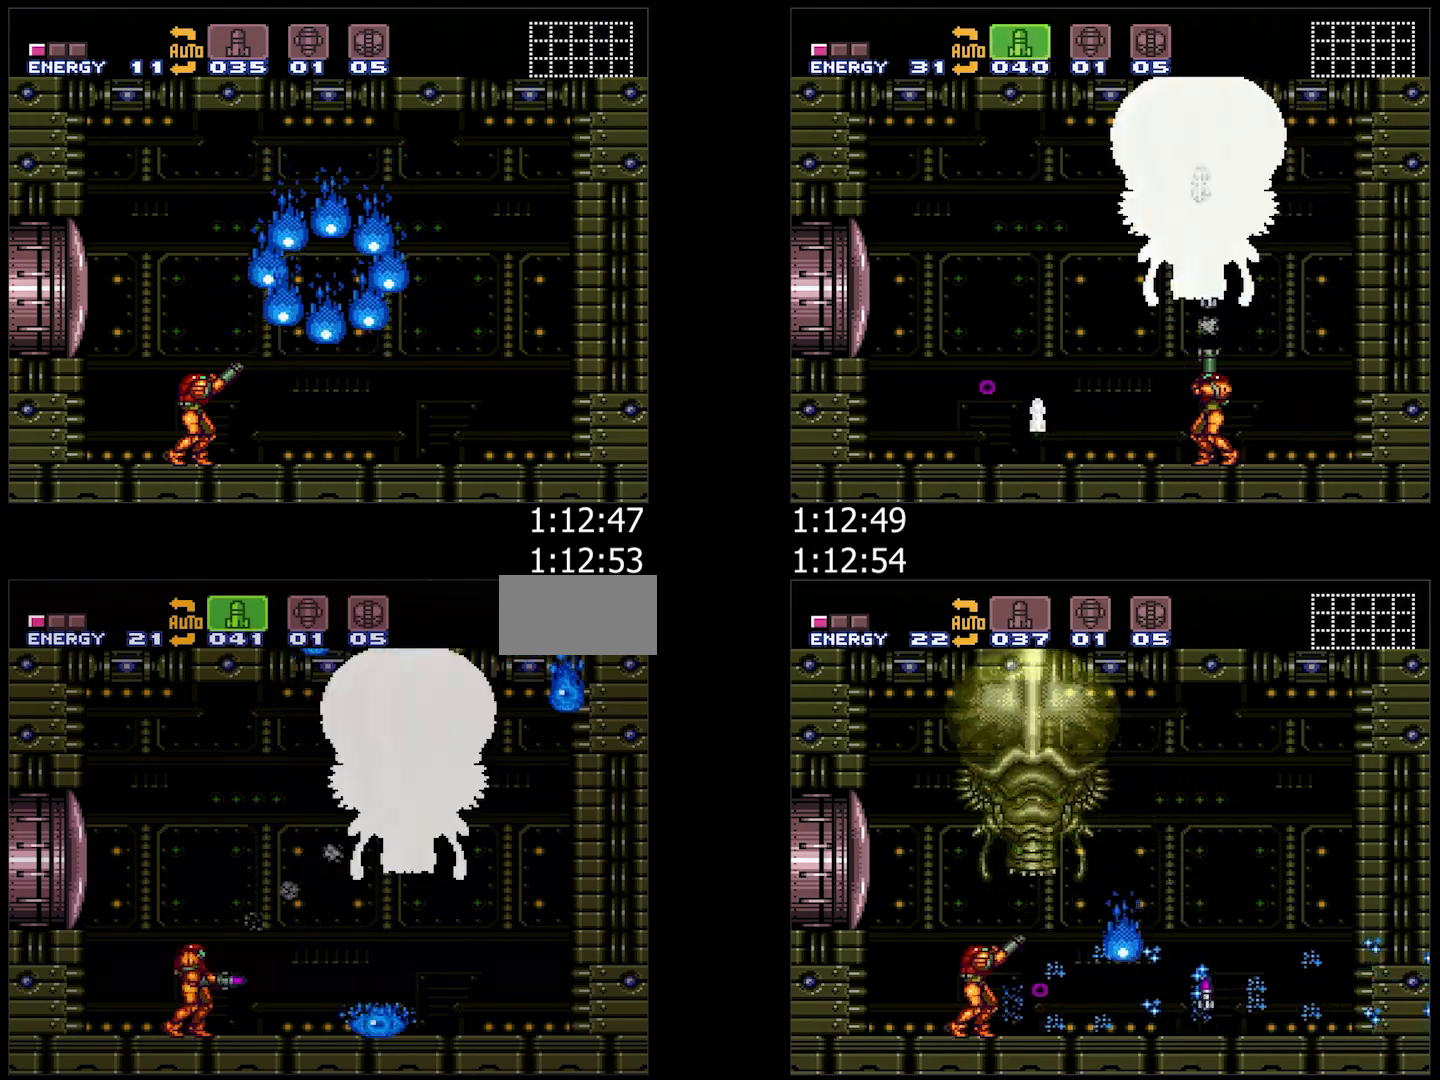
{"buttons": ["A"], "events": [[67, "Y", "up"], [167, "Y", "down"], [250, "Y", "up"], [350, "Y", "down"], [433, "Y", "up"], [483, "A", "down"]]}